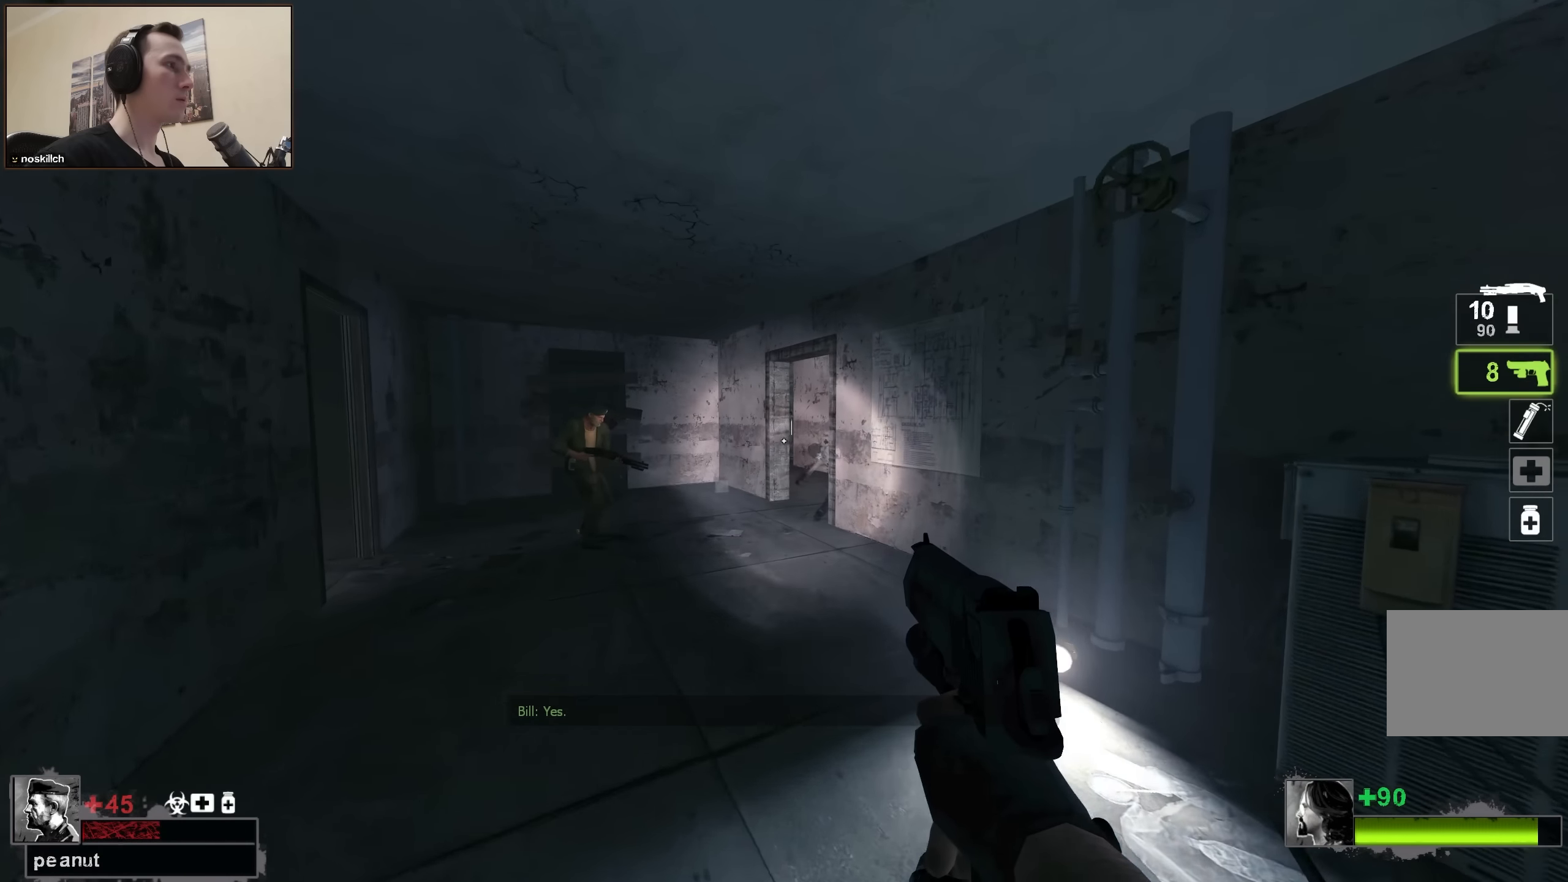
Gameplay with keyboard; each line is a JSON object with the keys held at the frame after it. "events" lists presses ("down") and releases ("up") of "1", "2", "3", "4", "a", "alt", "ctrl", "d", "e", "f", "q", "r", "s", "shift", "space", "tab" and "w" between this image and that frame as [ms after this image, input, new state], when the widget could be followed in between. No other keys are recorded. Mouse input is not recorded.
{"keys": ["w"], "events": [[184, "a", "down"], [417, "a", "up"]]}
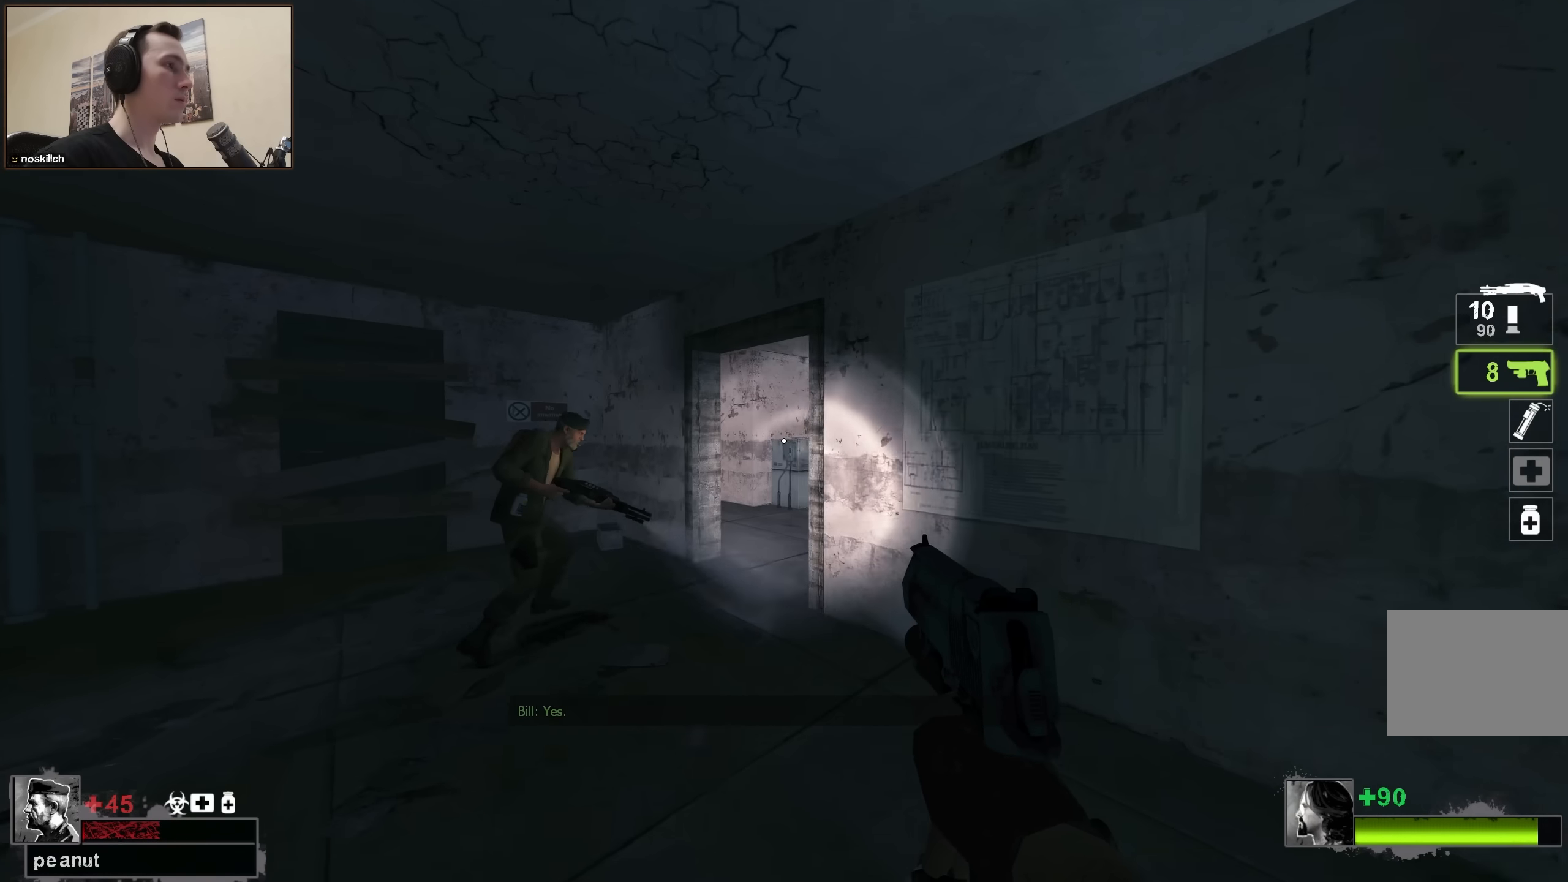
{"keys": [], "events": [[50, "a", "down"], [467, "a", "up"], [467, "w", "up"]]}
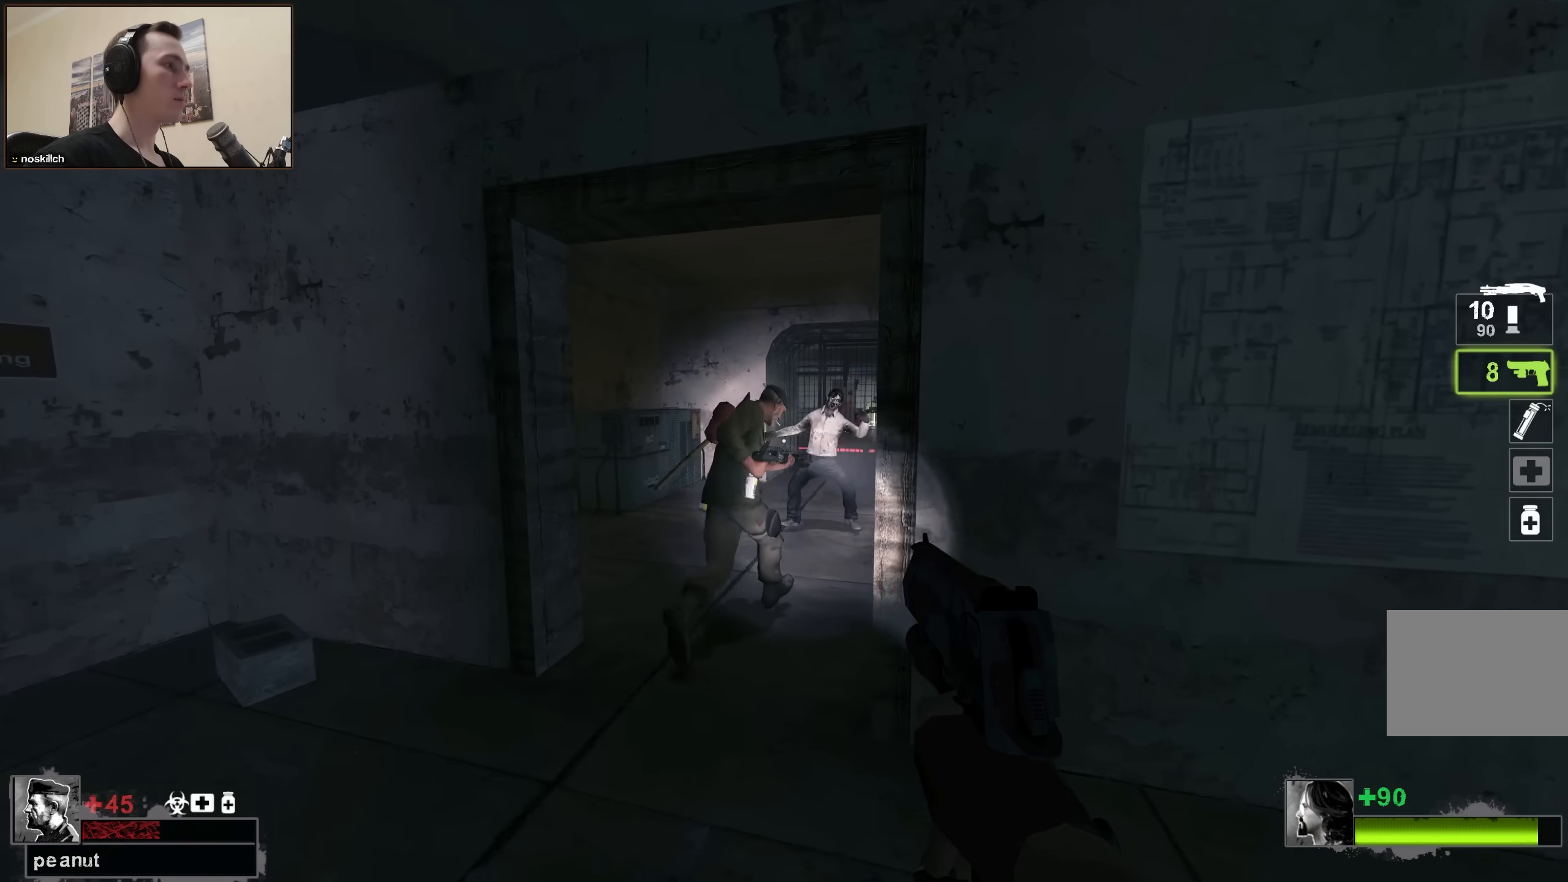
{"keys": ["w"], "events": [[400, "w", "down"]]}
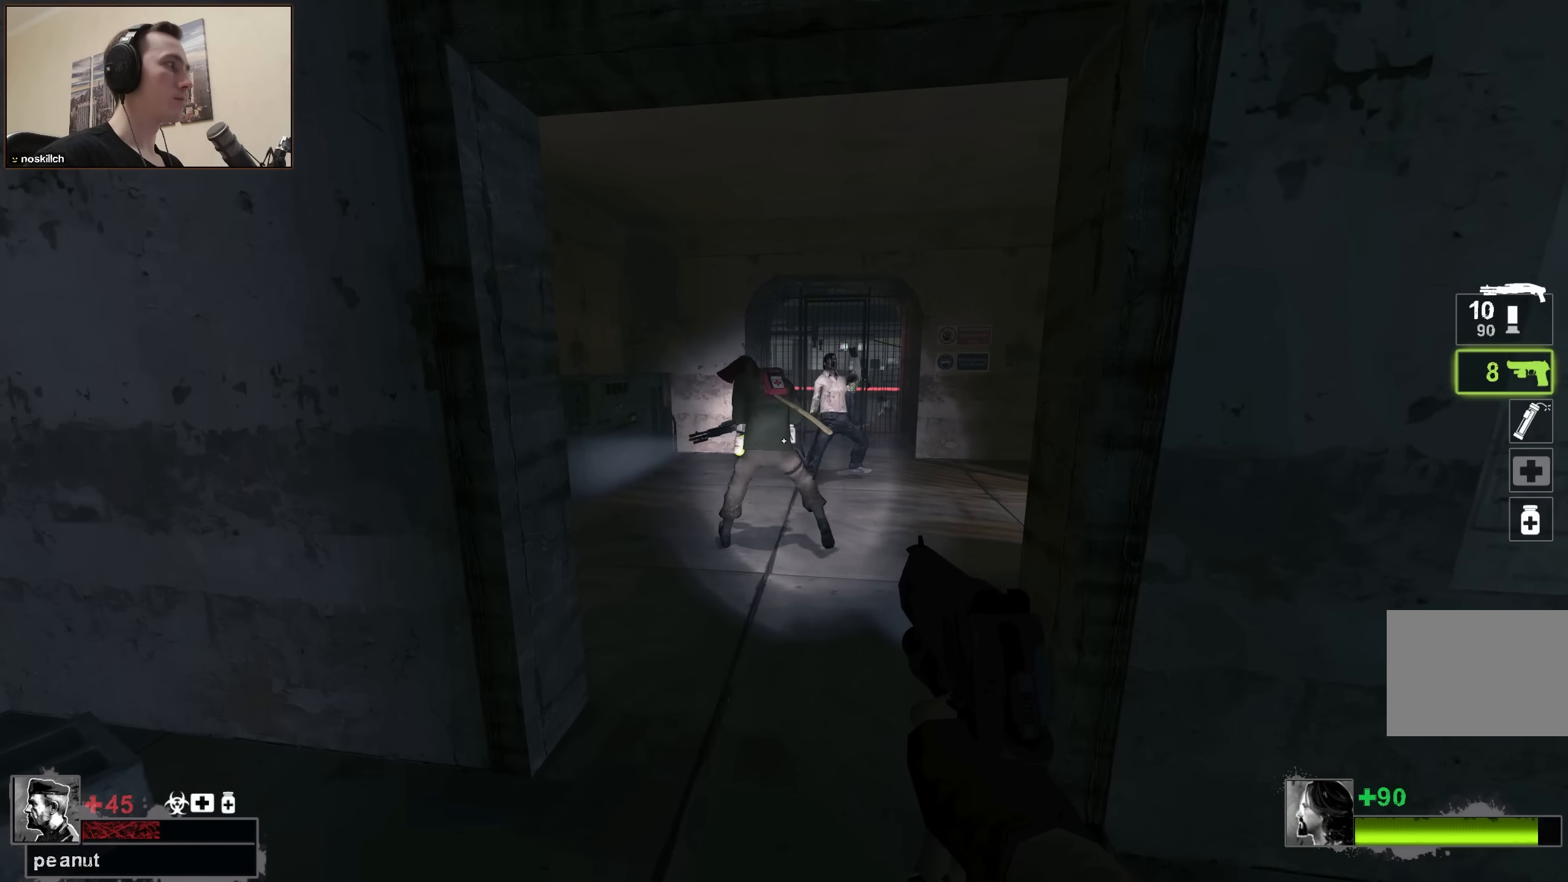
{"keys": [], "events": [[400, "w", "up"]]}
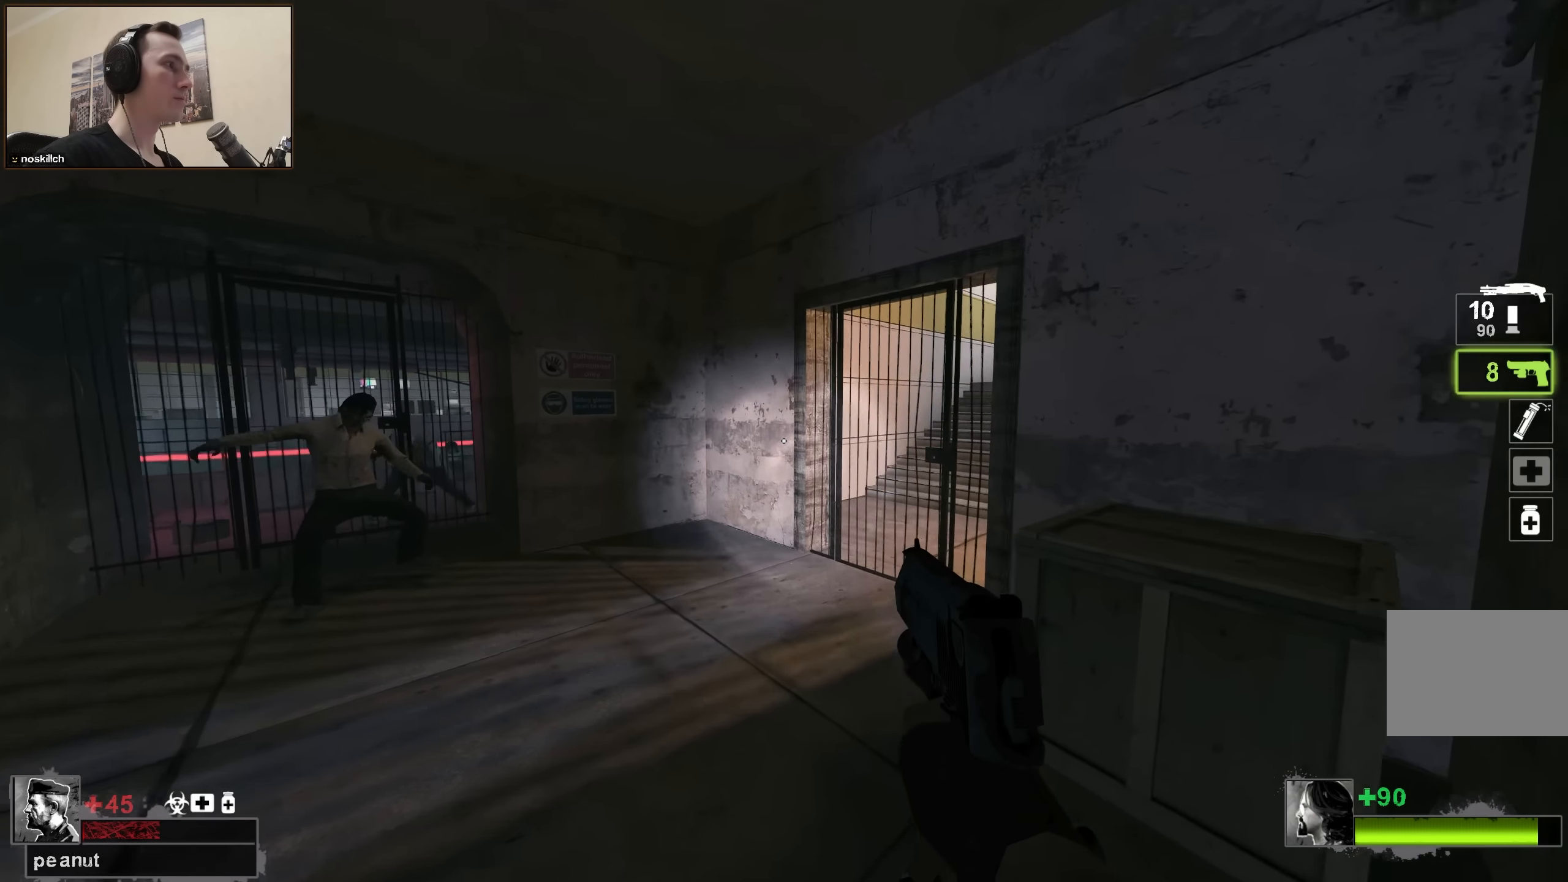
{"keys": [], "events": [[50, "w", "down"], [150, "a", "down"], [234, "a", "up"], [234, "w", "up"]]}
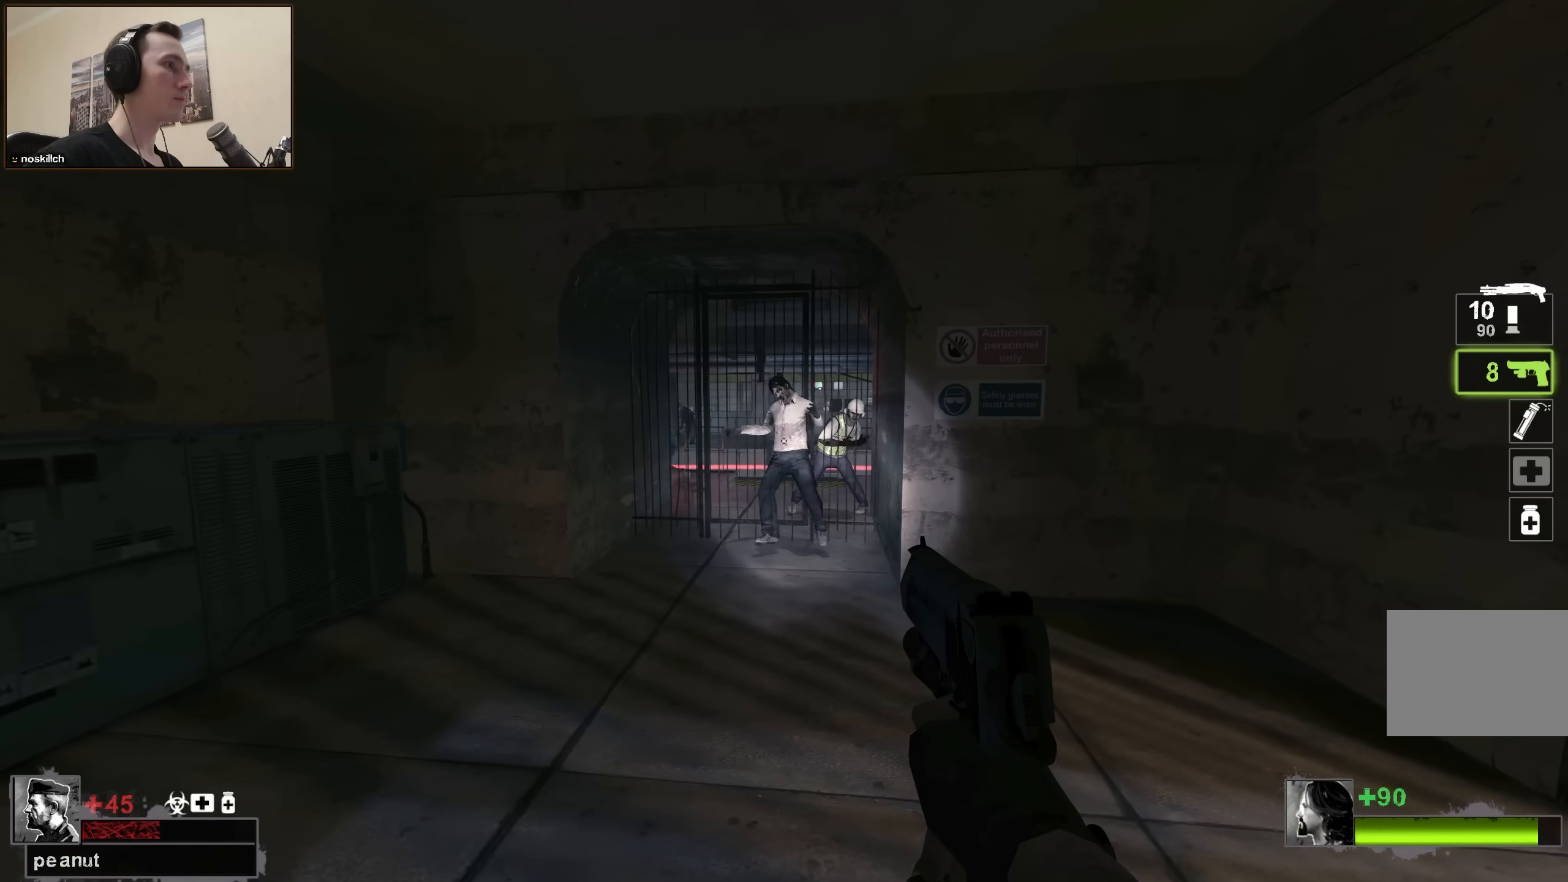
{"keys": [], "events": [[117, "s", "down"], [200, "s", "up"]]}
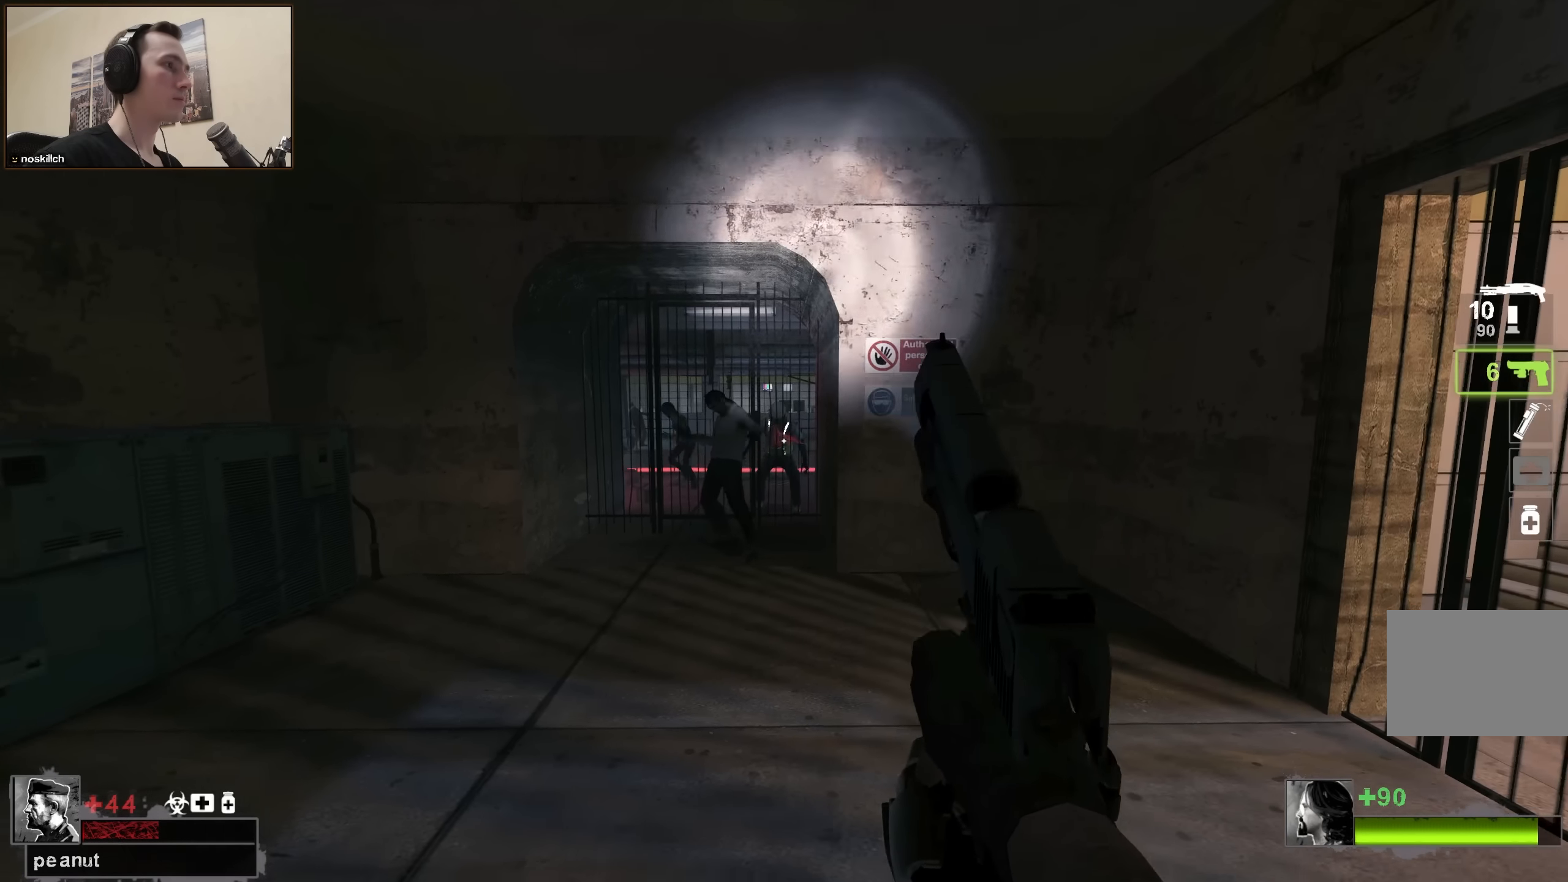
{"keys": ["w"], "events": [[50, "a", "down"], [167, "r", "down"], [267, "r", "up"], [267, "w", "down"], [367, "a", "up"]]}
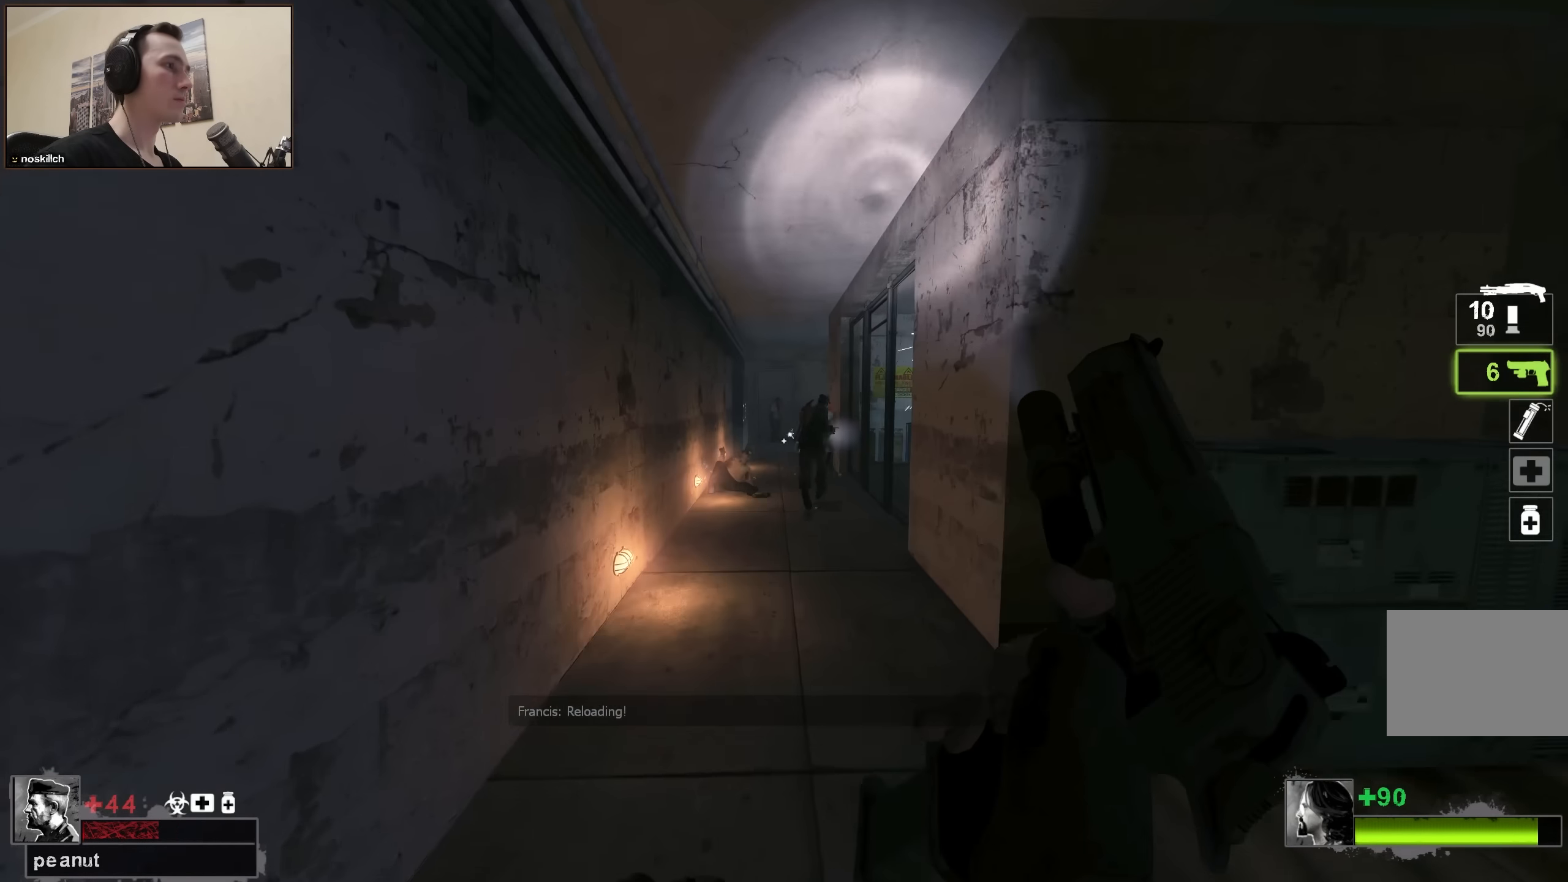
{"keys": ["a", "w"], "events": [[334, "a", "down"]]}
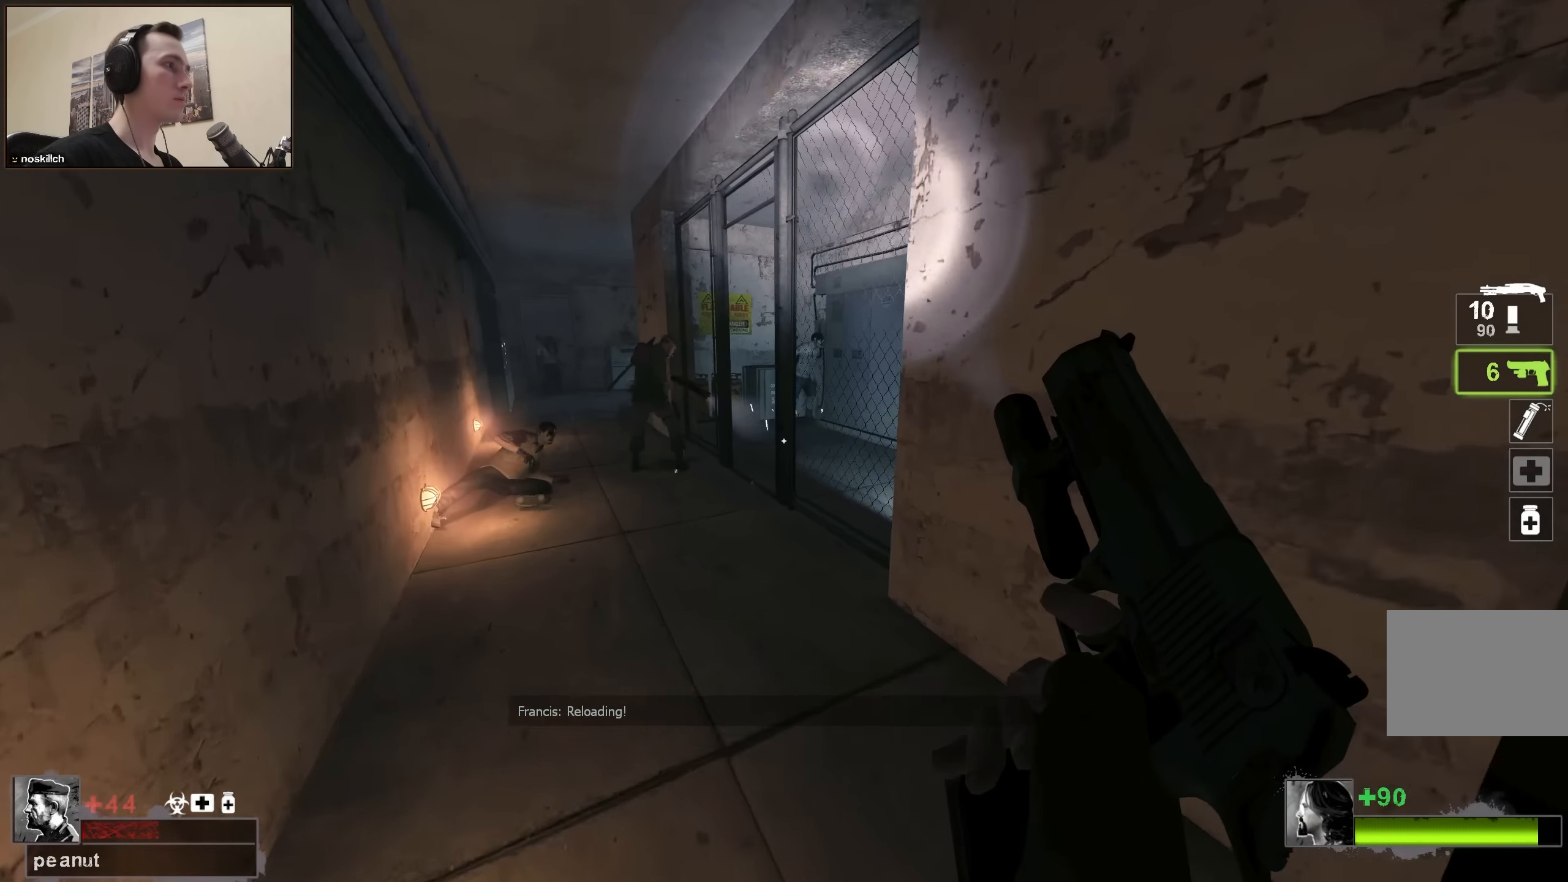
{"keys": ["a"], "events": [[67, "a", "up"], [350, "w", "up"], [434, "a", "down"]]}
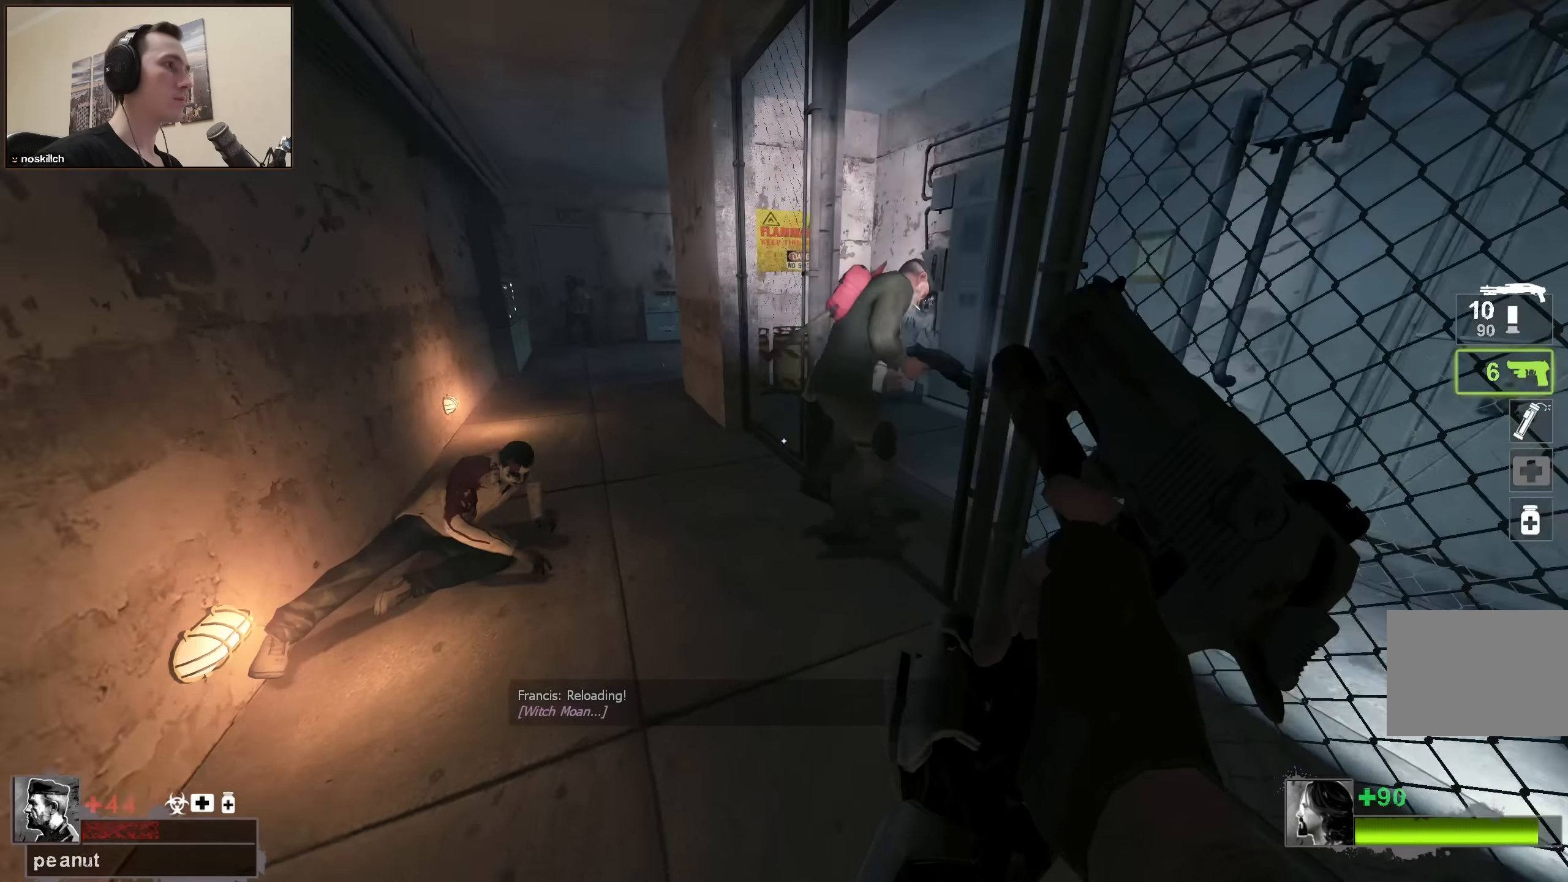
{"keys": ["w"], "events": [[134, "a", "up"], [317, "w", "down"]]}
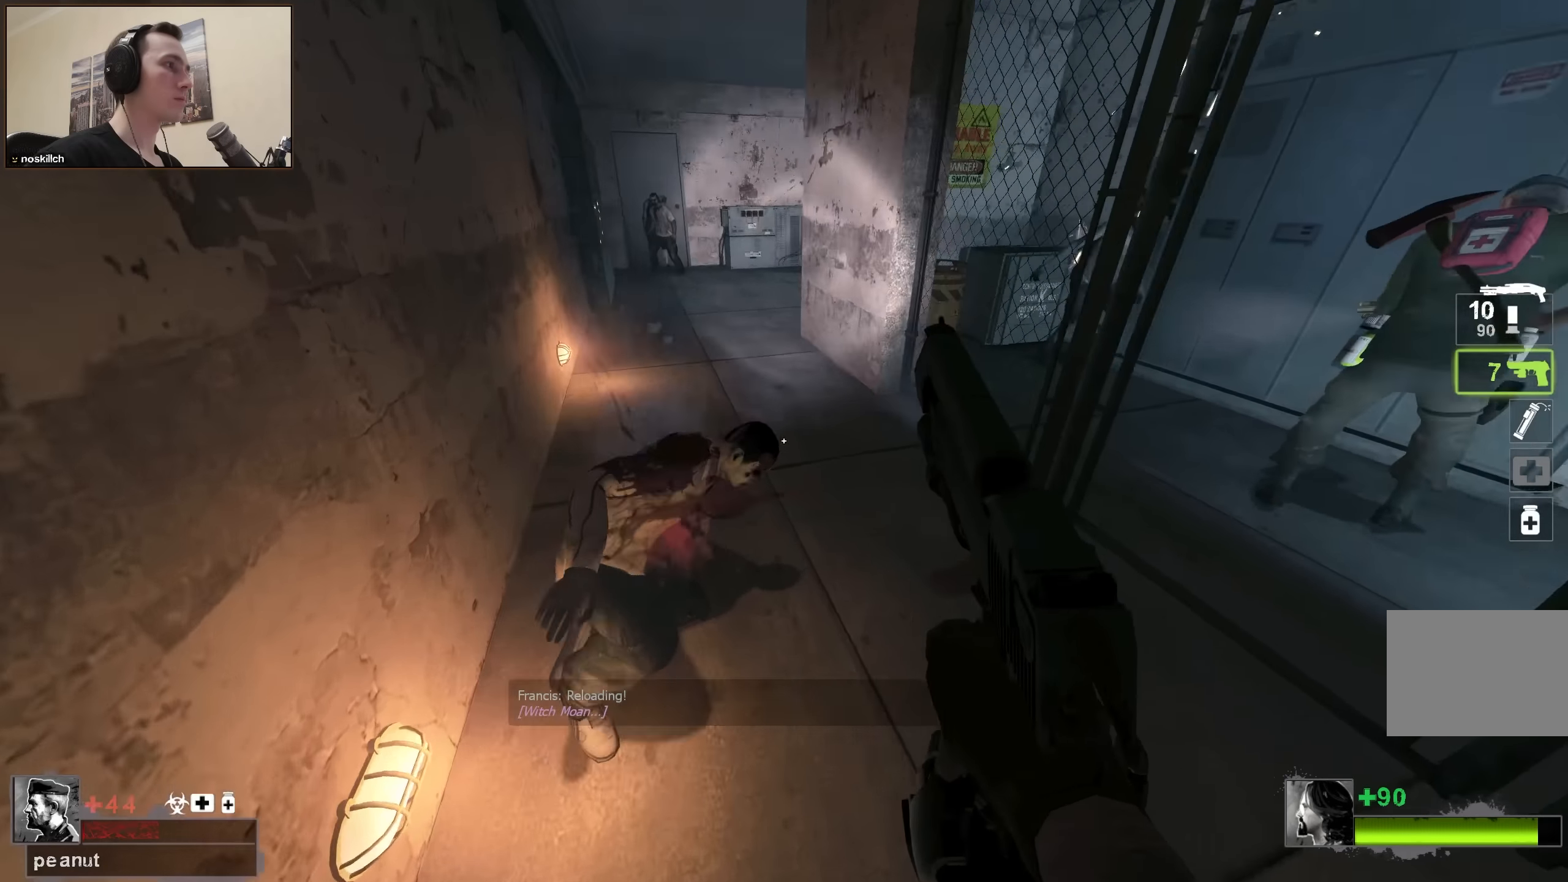
{"keys": ["w"], "events": [[50, "a", "down"], [134, "a", "up"]]}
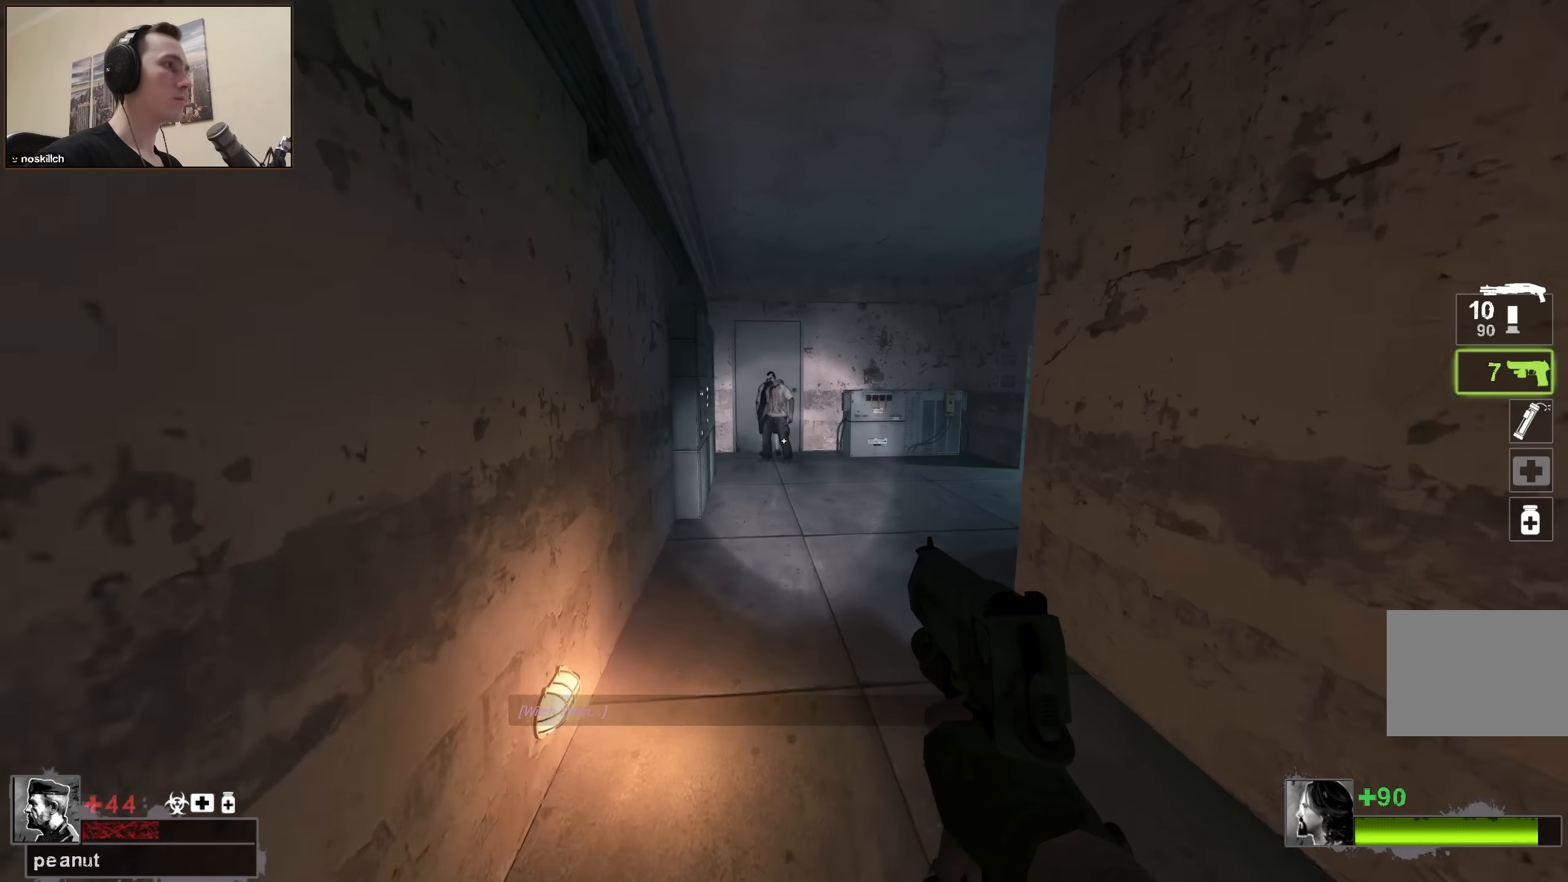
{"keys": ["w"], "events": []}
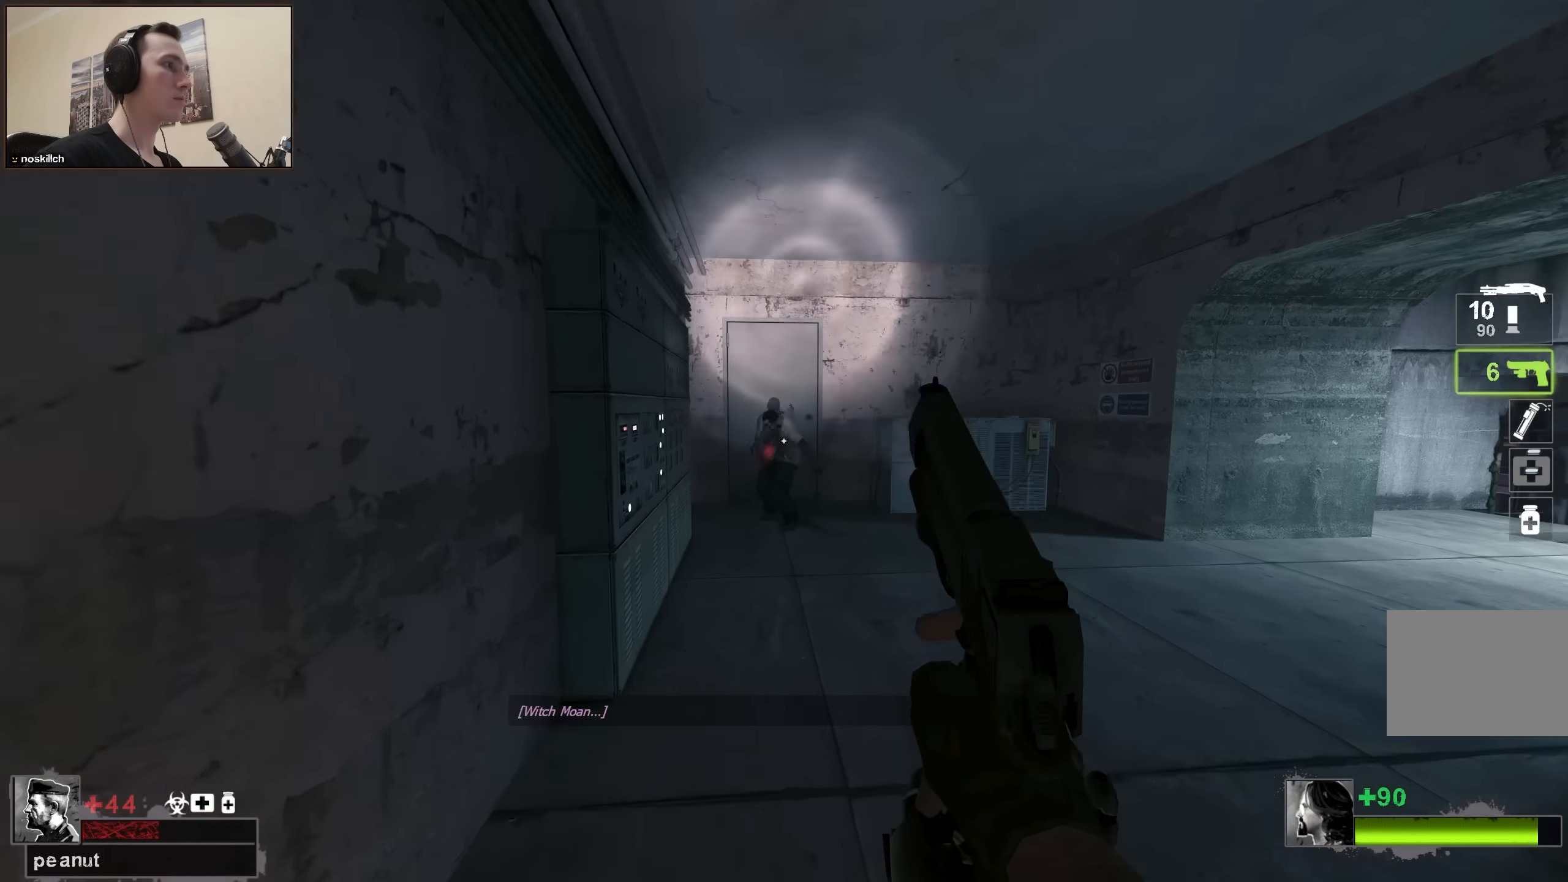
{"keys": ["d", "w"], "events": [[367, "d", "down"]]}
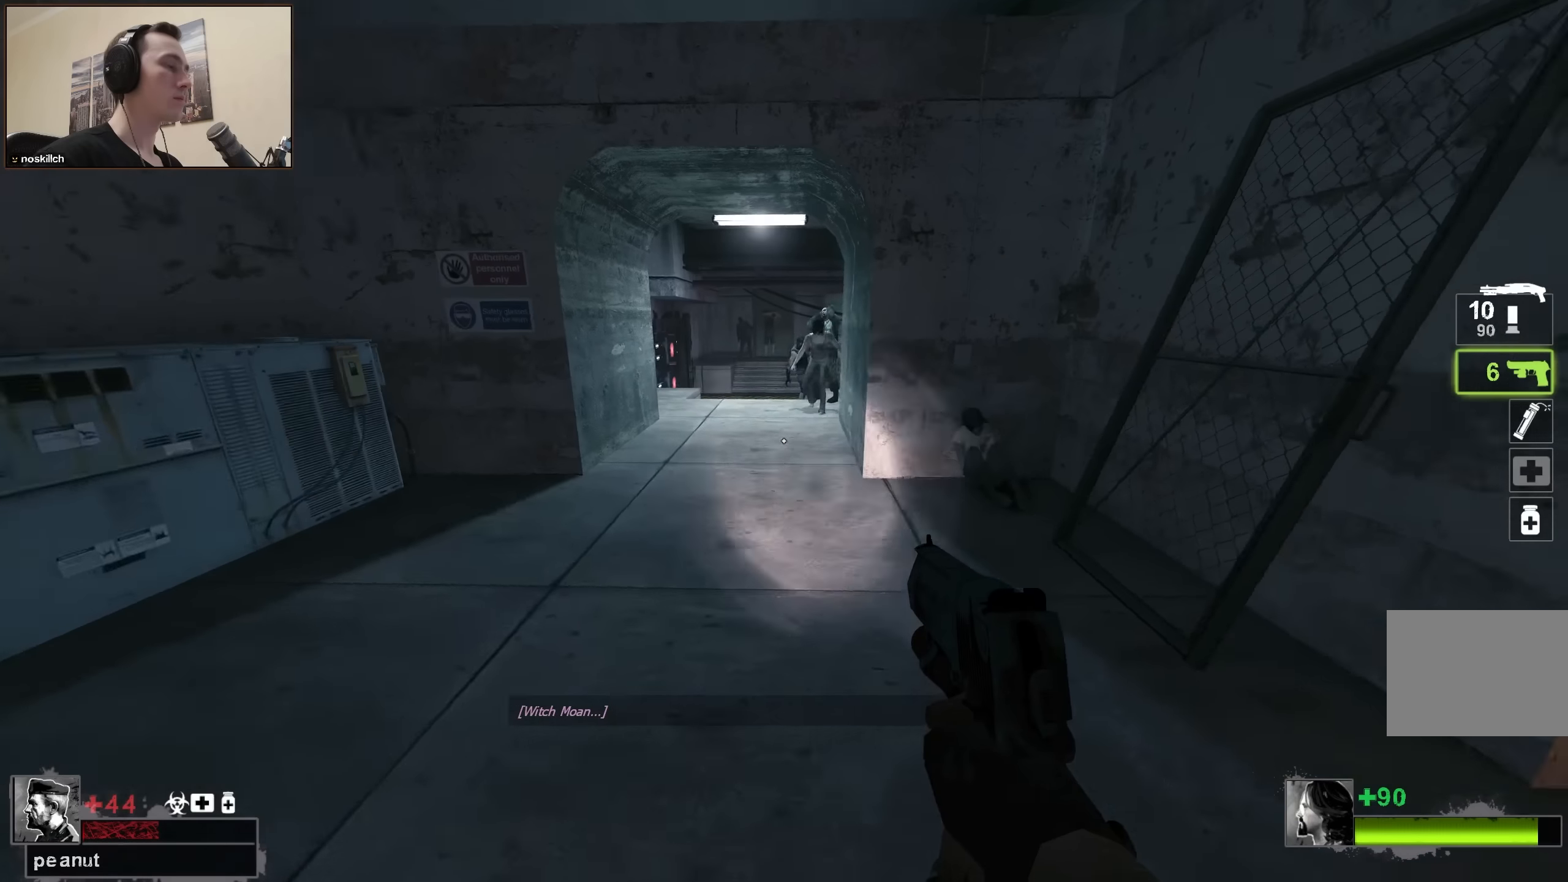
{"keys": ["w"], "events": [[50, "d", "up"]]}
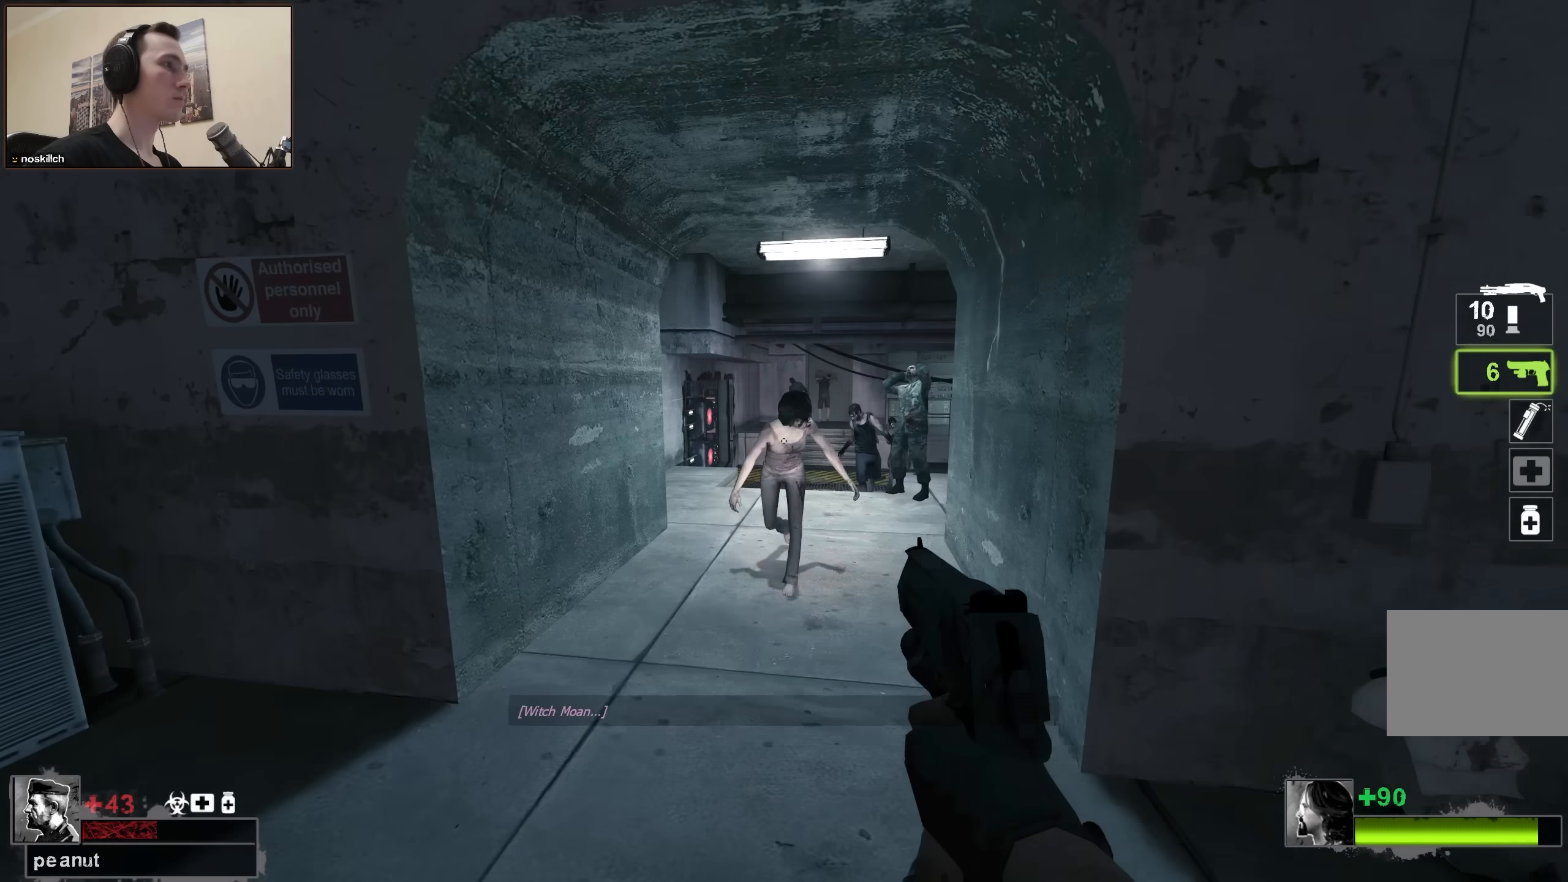
{"keys": ["w"], "events": [[17, "w", "up"], [400, "w", "down"]]}
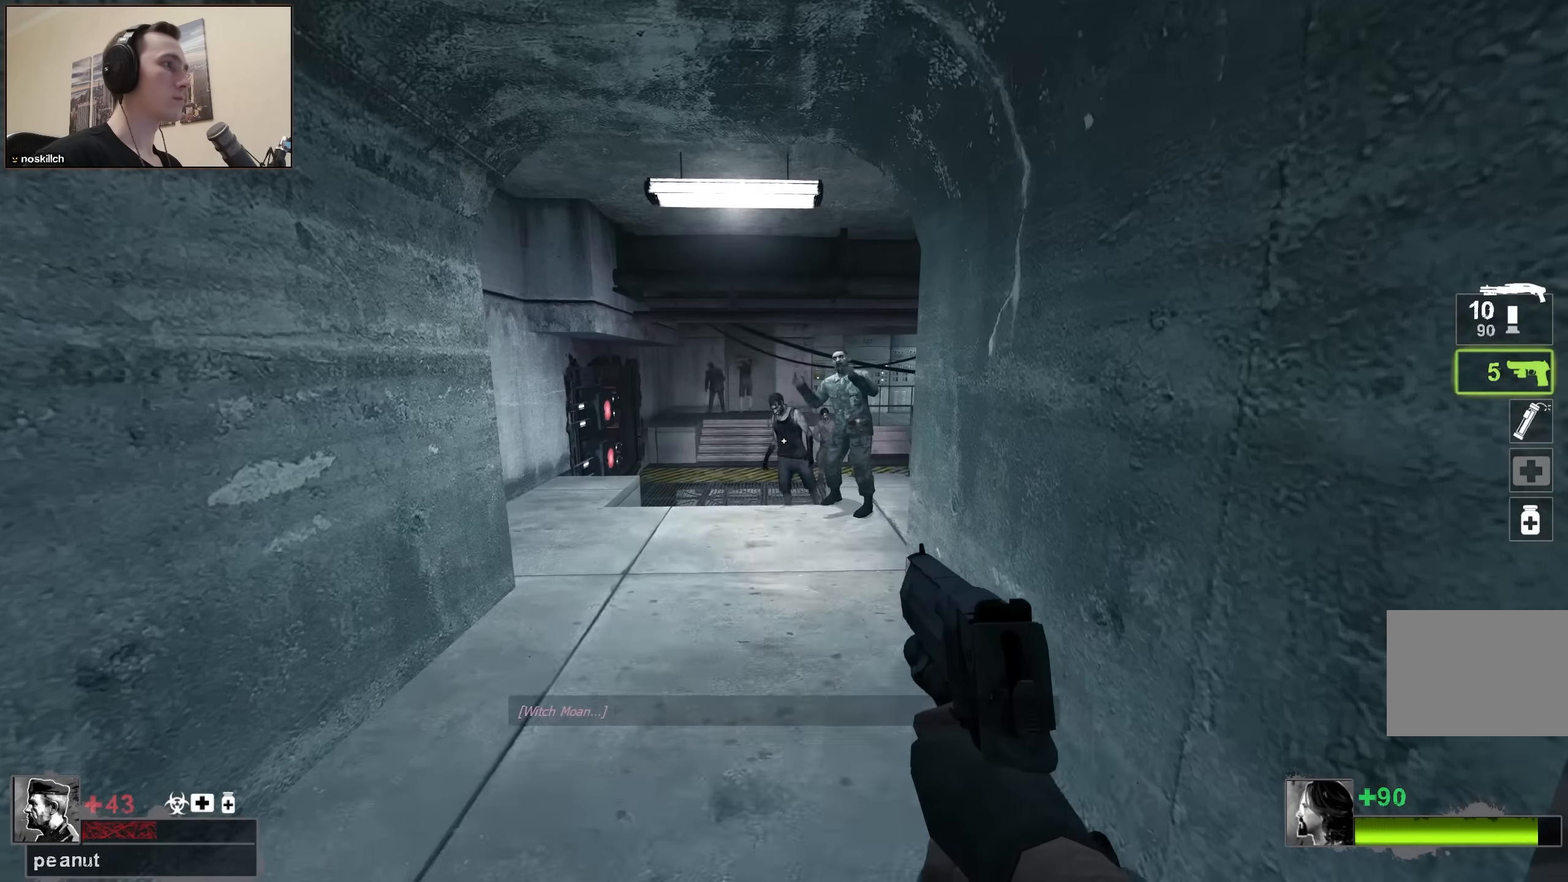
{"keys": ["w"], "events": [[217, "w", "up"], [400, "w", "down"]]}
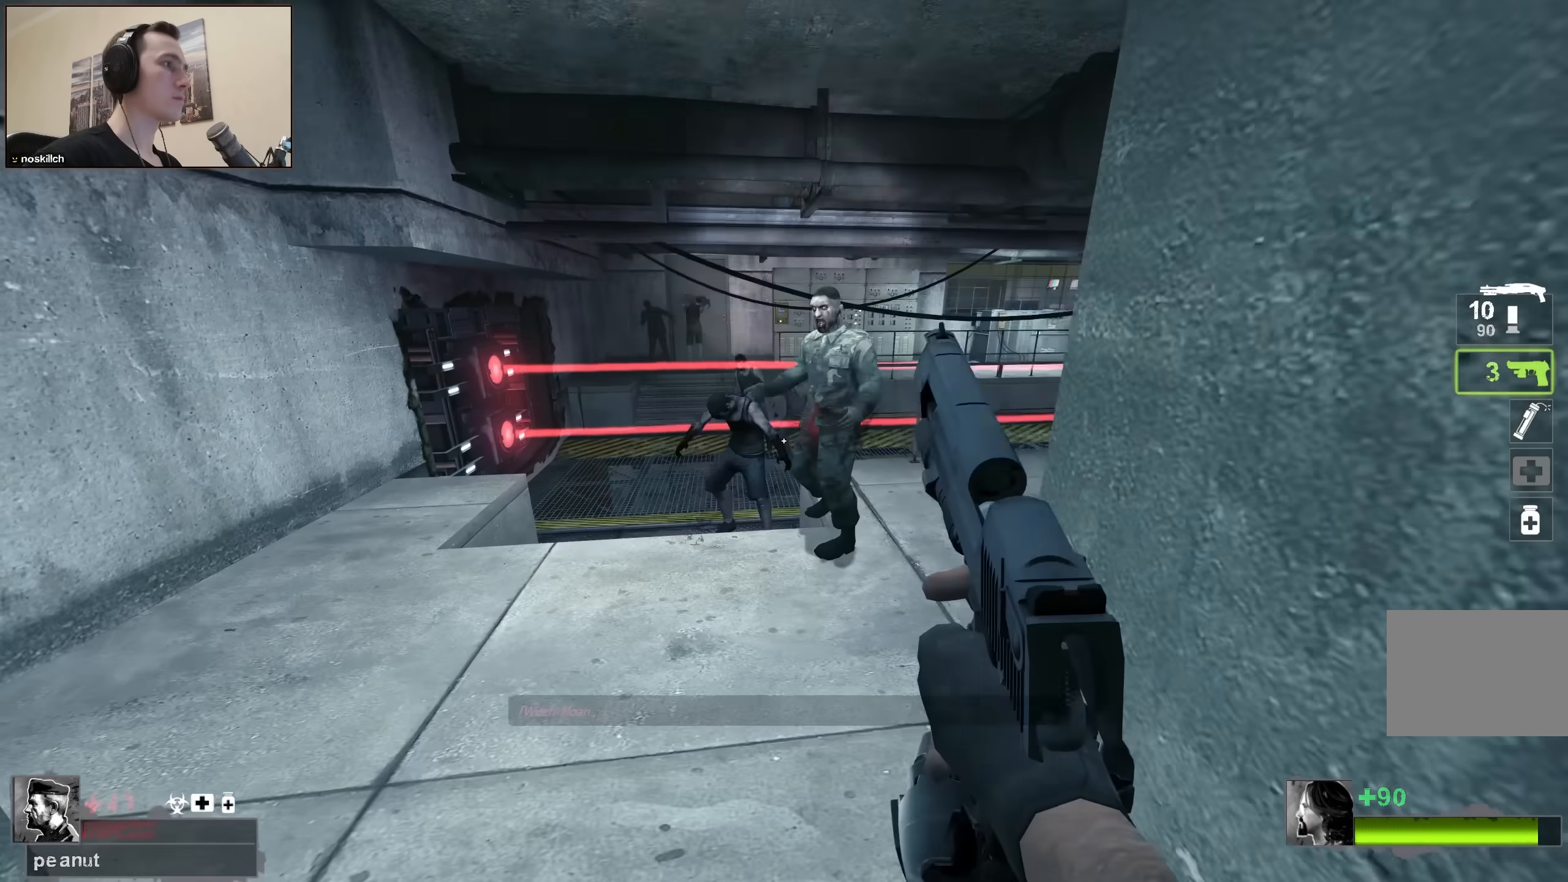
{"keys": ["ctrl"], "events": [[150, "ctrl", "down"], [233, "w", "up"]]}
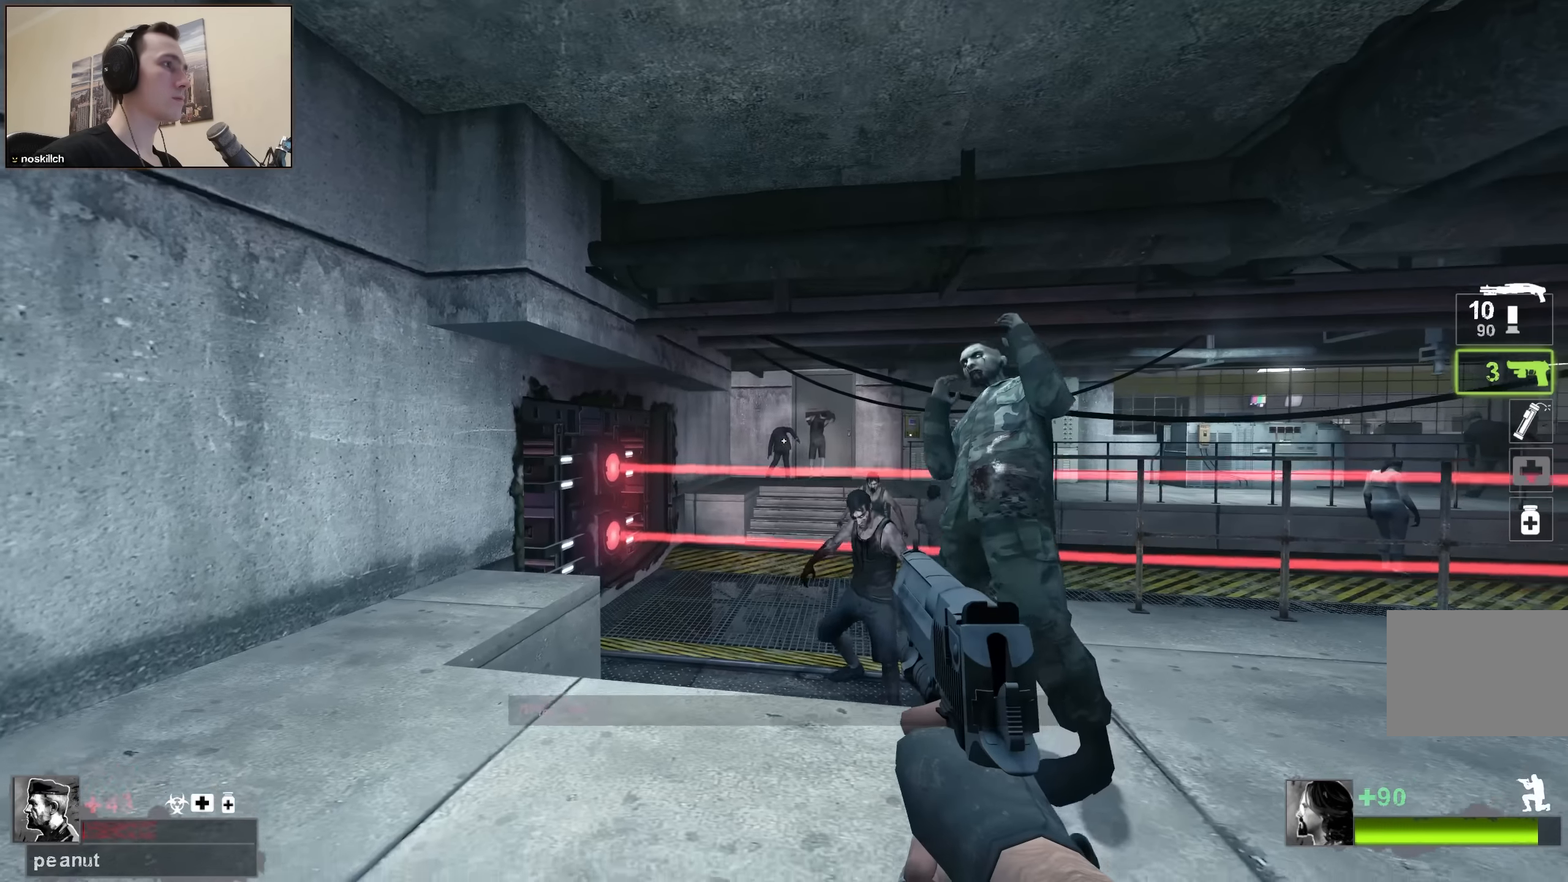
{"keys": [], "events": [[100, "w", "down"], [450, "w", "up"], [500, "ctrl", "up"]]}
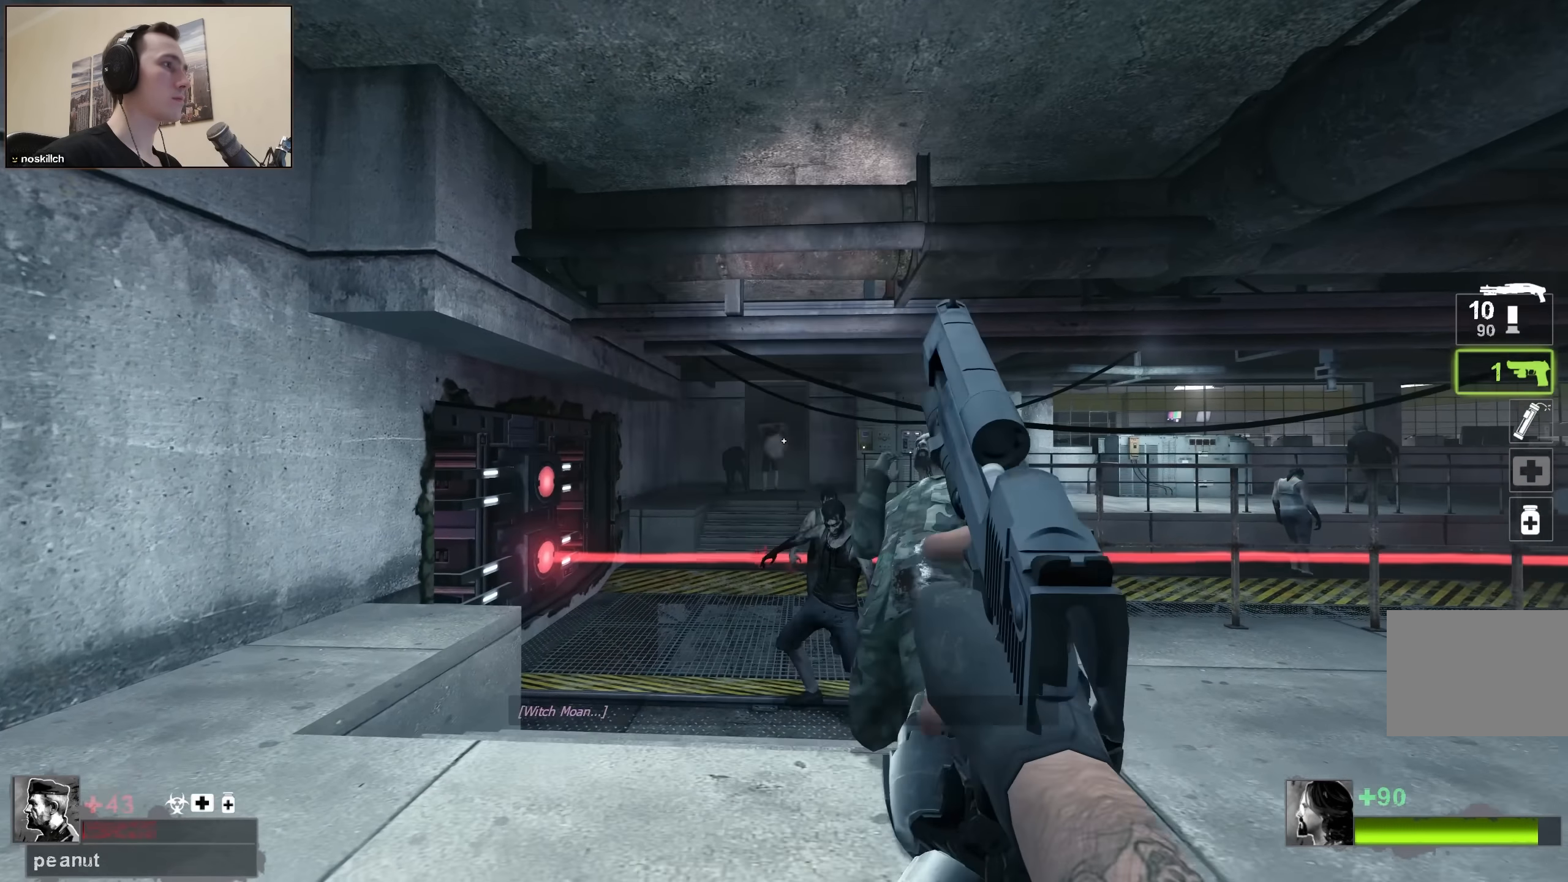
{"keys": [], "events": [[33, "r", "down"], [117, "r", "up"], [167, "a", "down"], [317, "a", "up"], [450, "s", "down"], [500, "s", "up"]]}
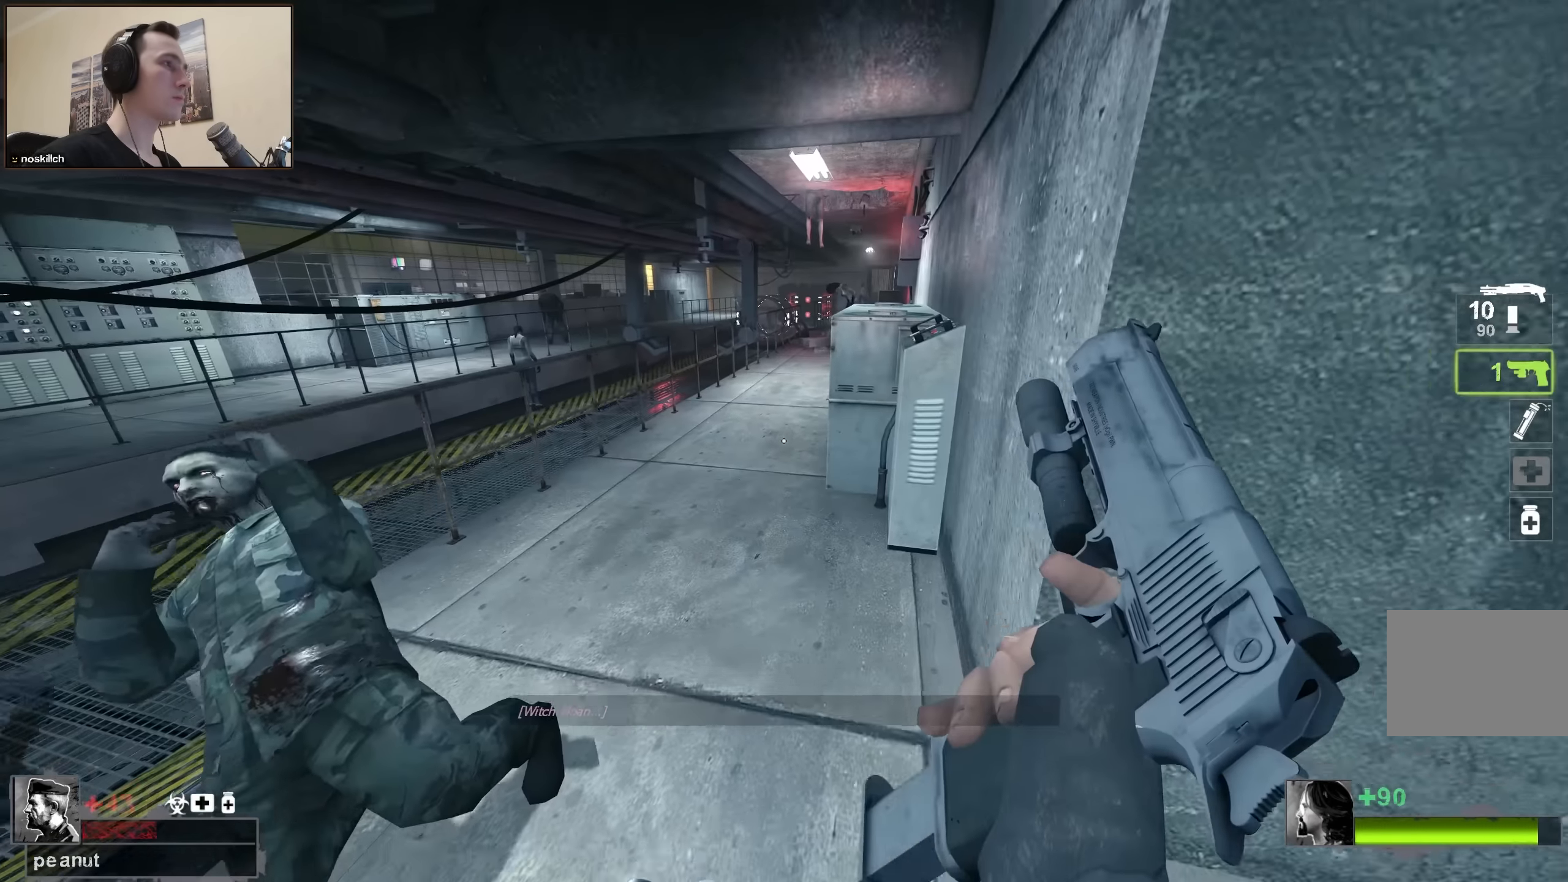
{"keys": [], "events": [[183, "w", "down"], [233, "w", "up"]]}
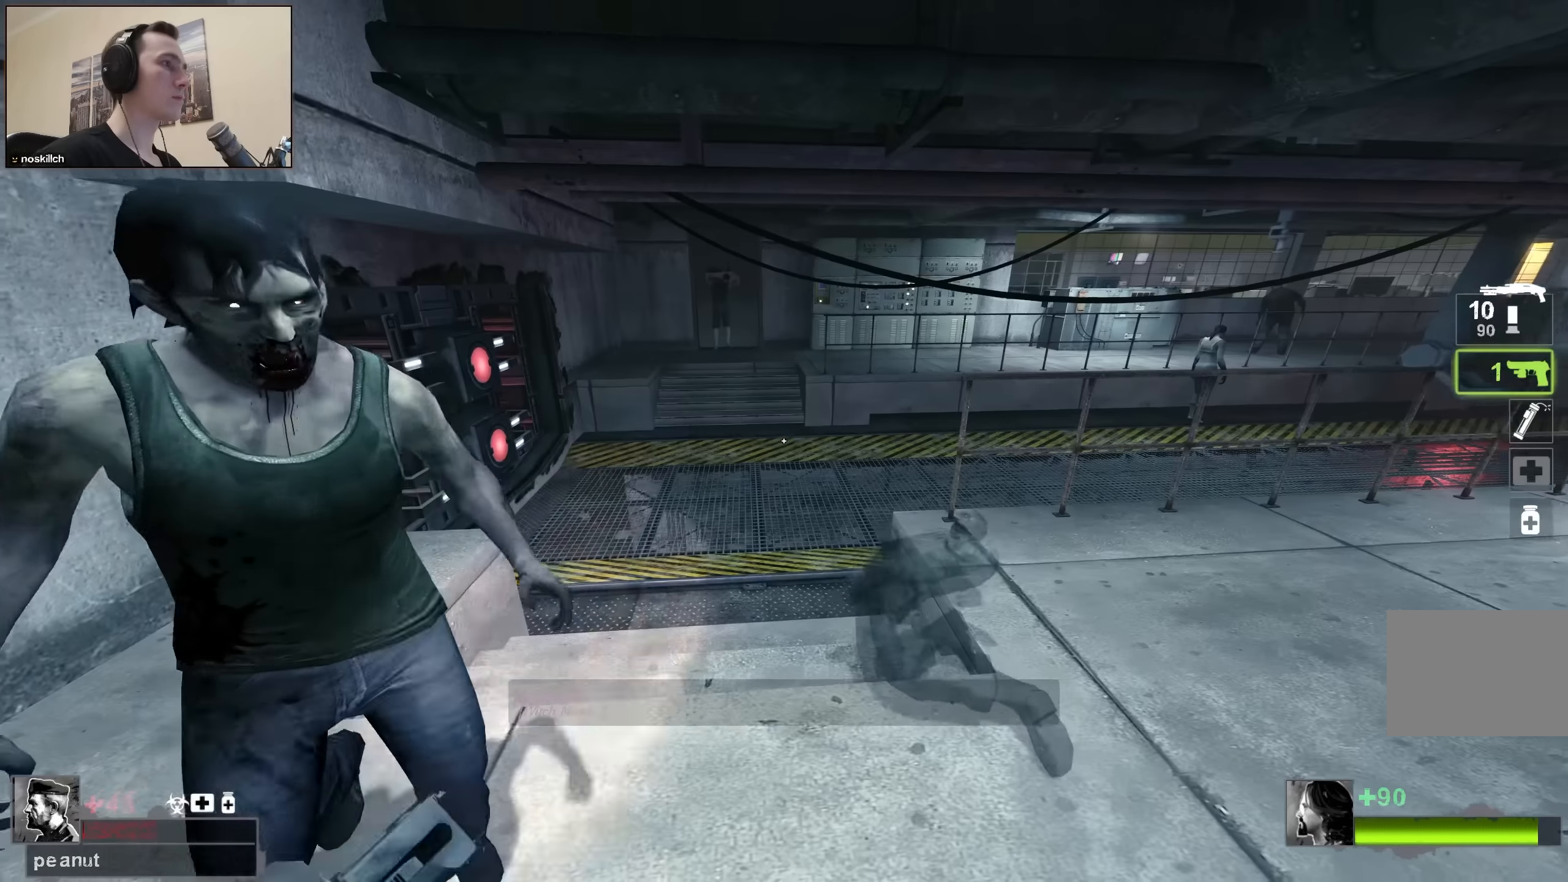
{"keys": [], "events": []}
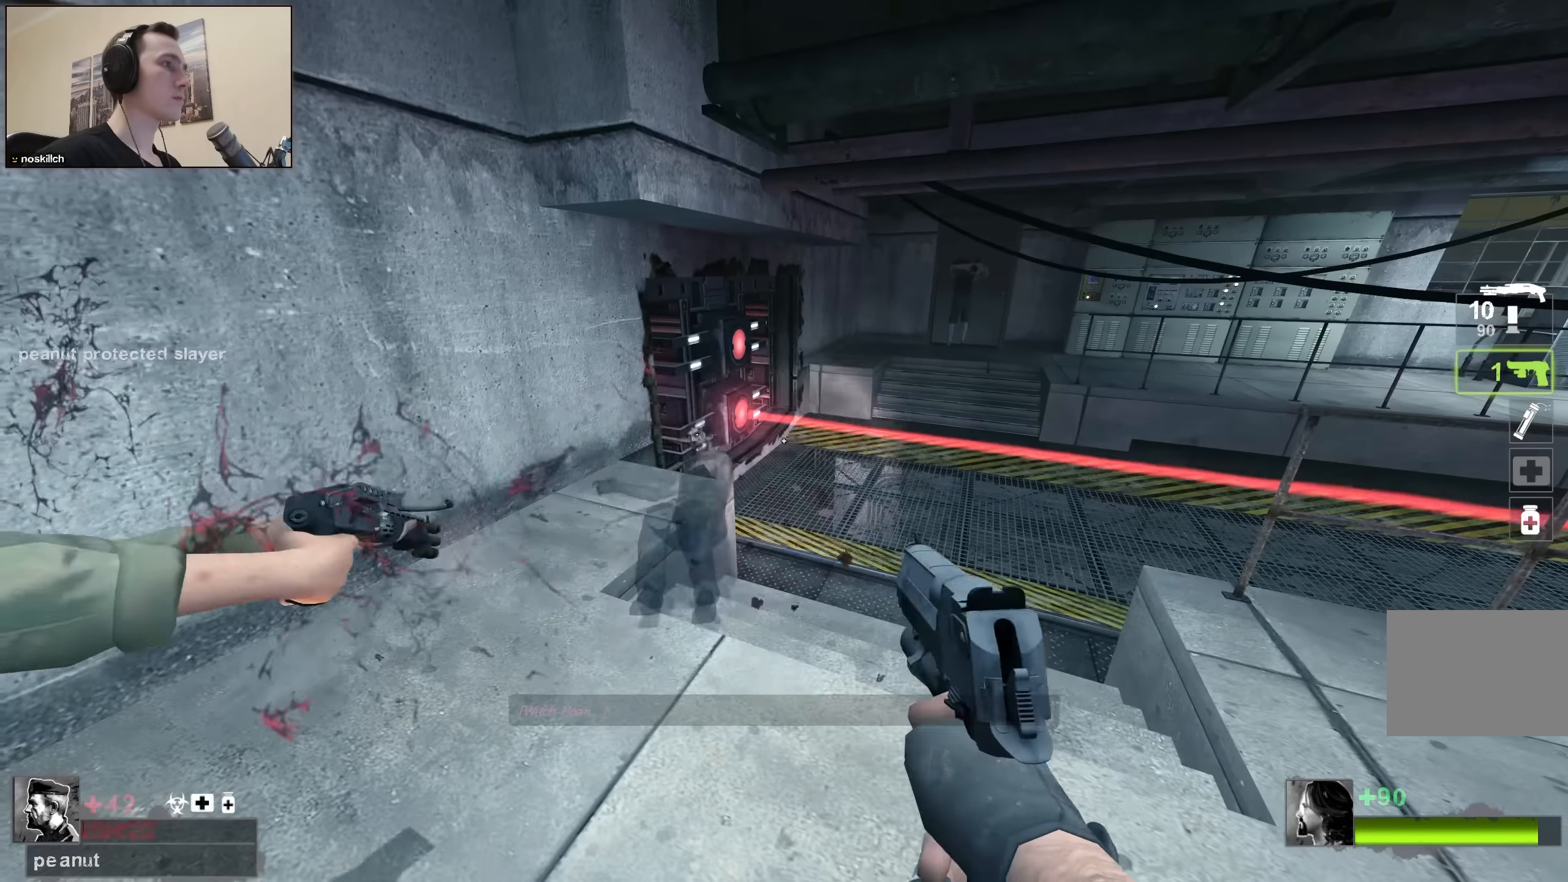
{"keys": ["w"], "events": [[116, "w", "down"], [166, "d", "down"], [316, "d", "up"]]}
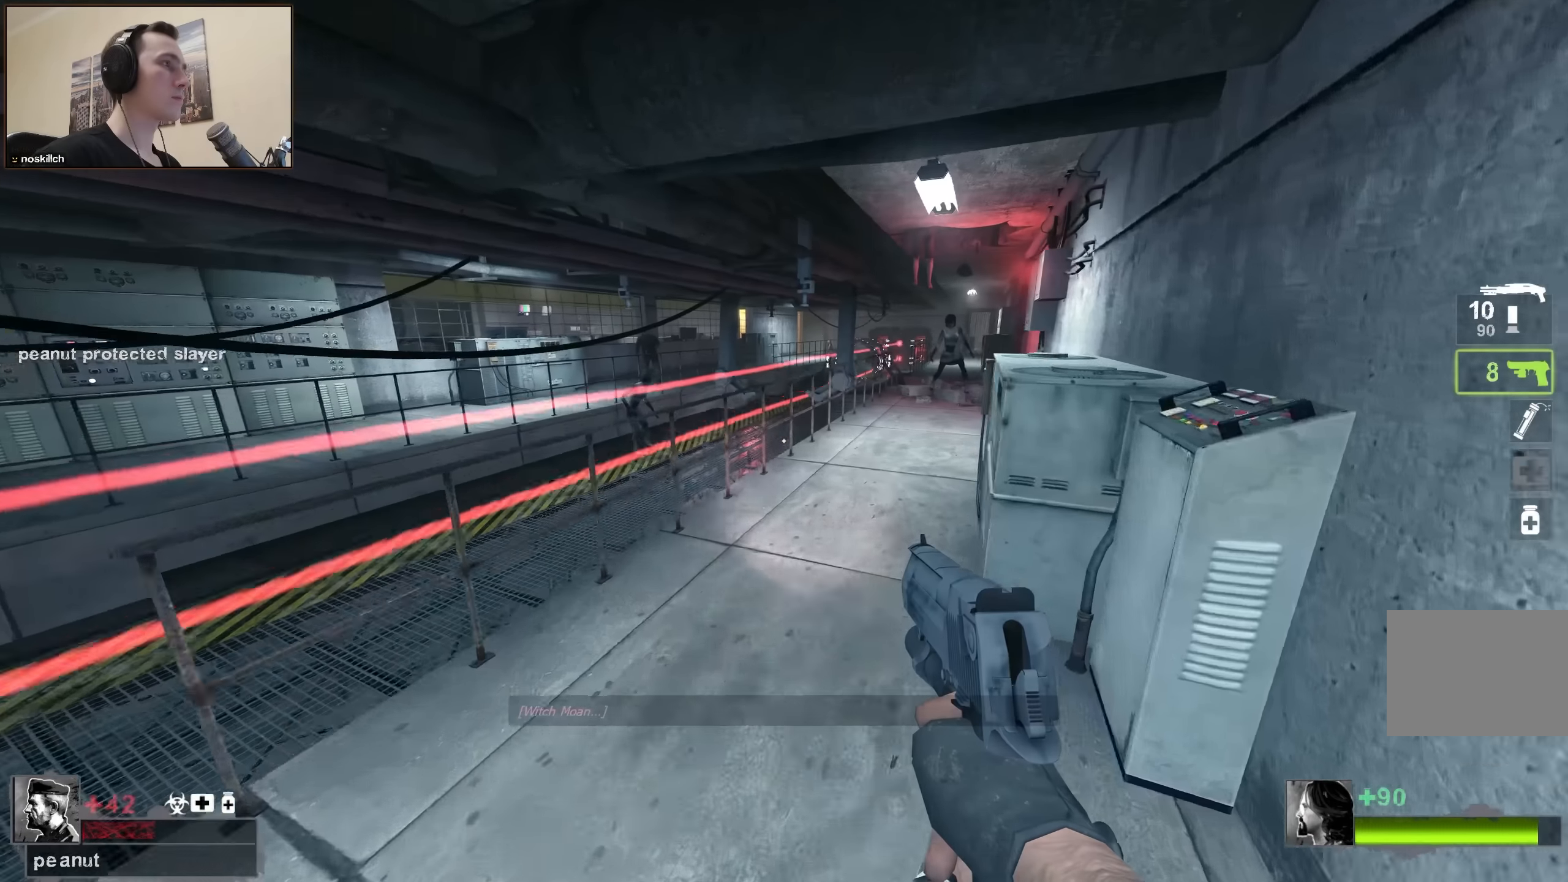
{"keys": [], "events": [[283, "d", "down"], [433, "d", "up"], [466, "w", "up"]]}
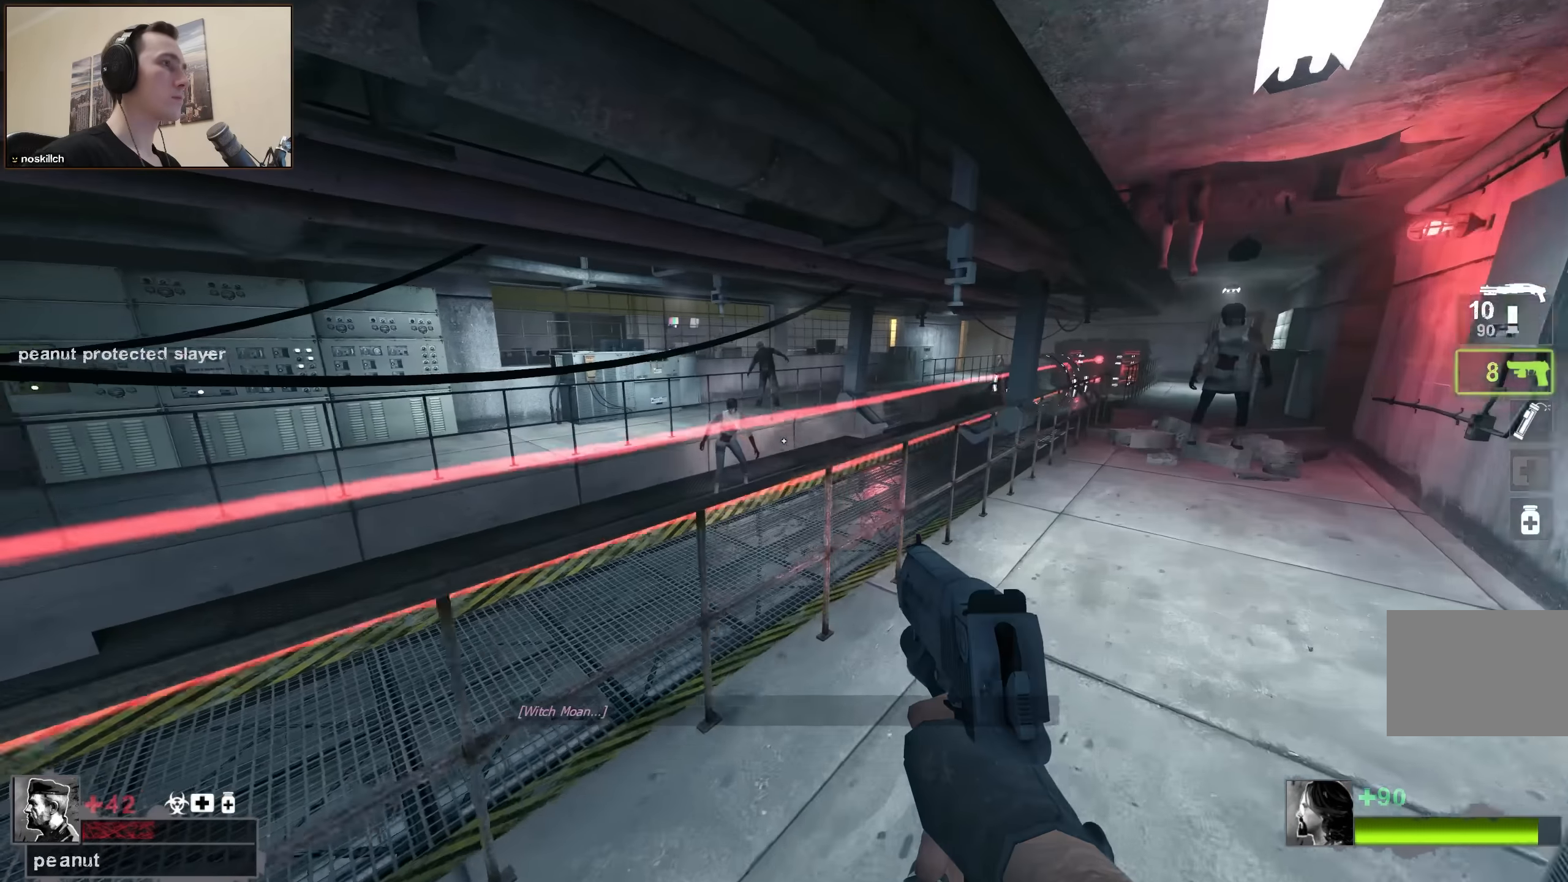
{"keys": [], "events": []}
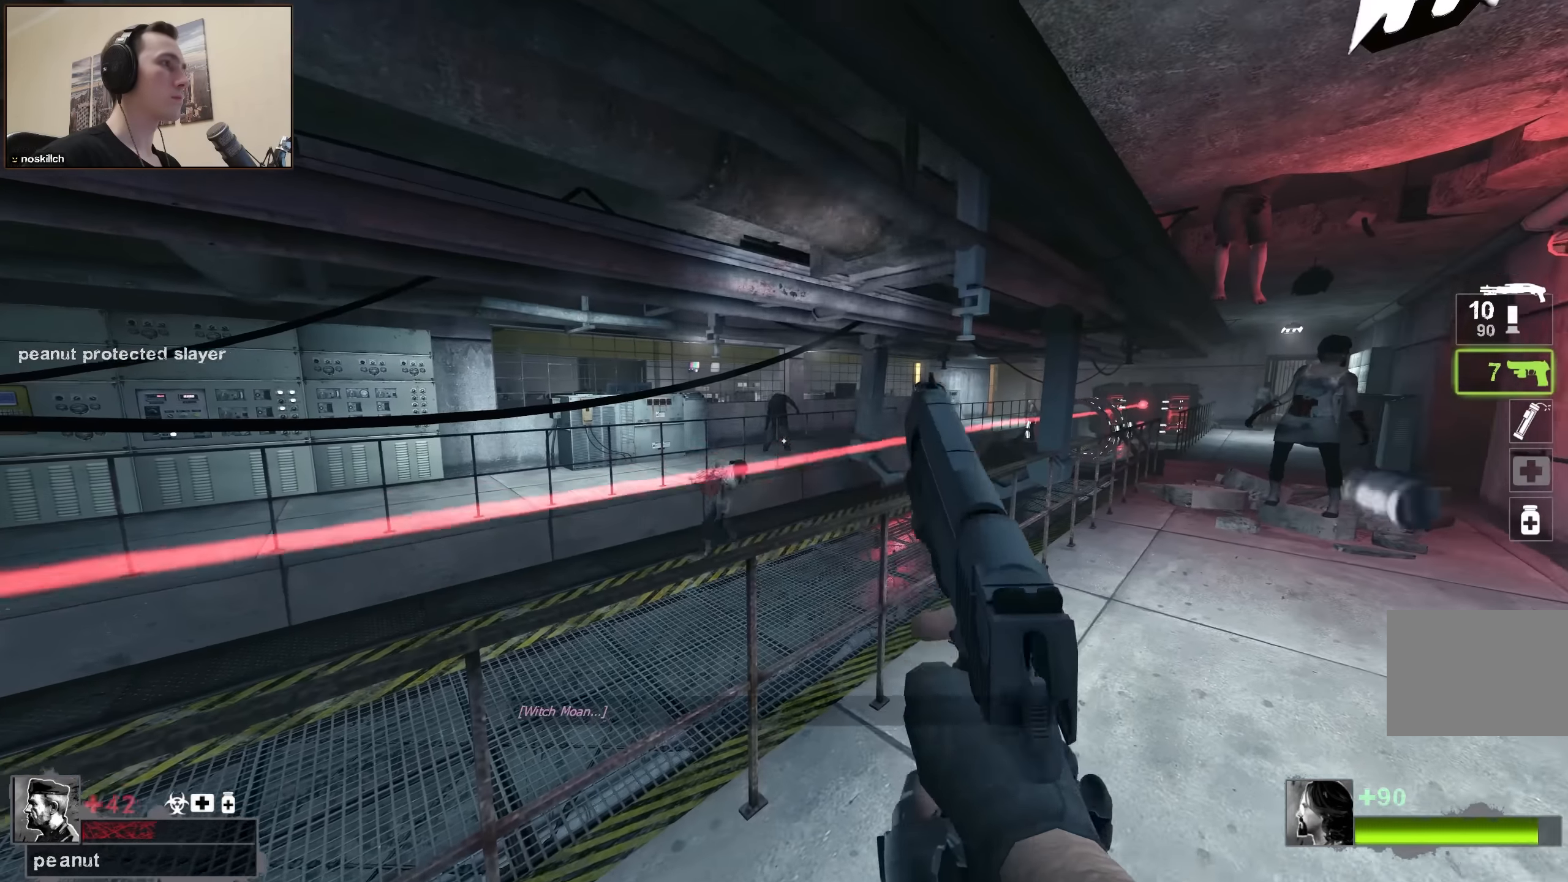
{"keys": ["w"], "events": [[366, "d", "down"], [366, "w", "down"], [450, "d", "up"]]}
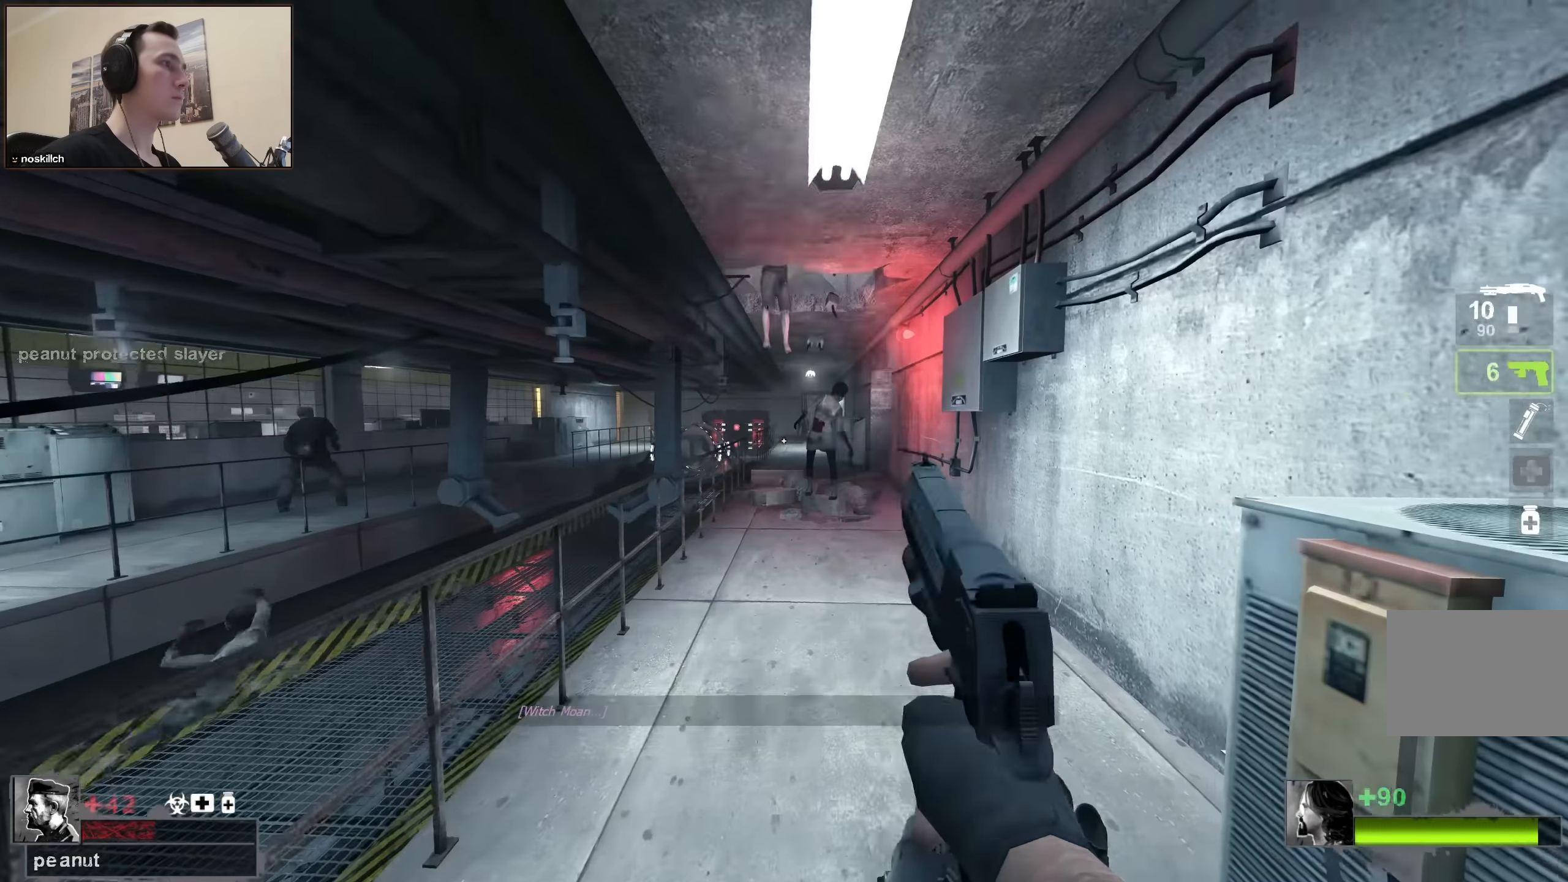
{"keys": ["w"], "events": []}
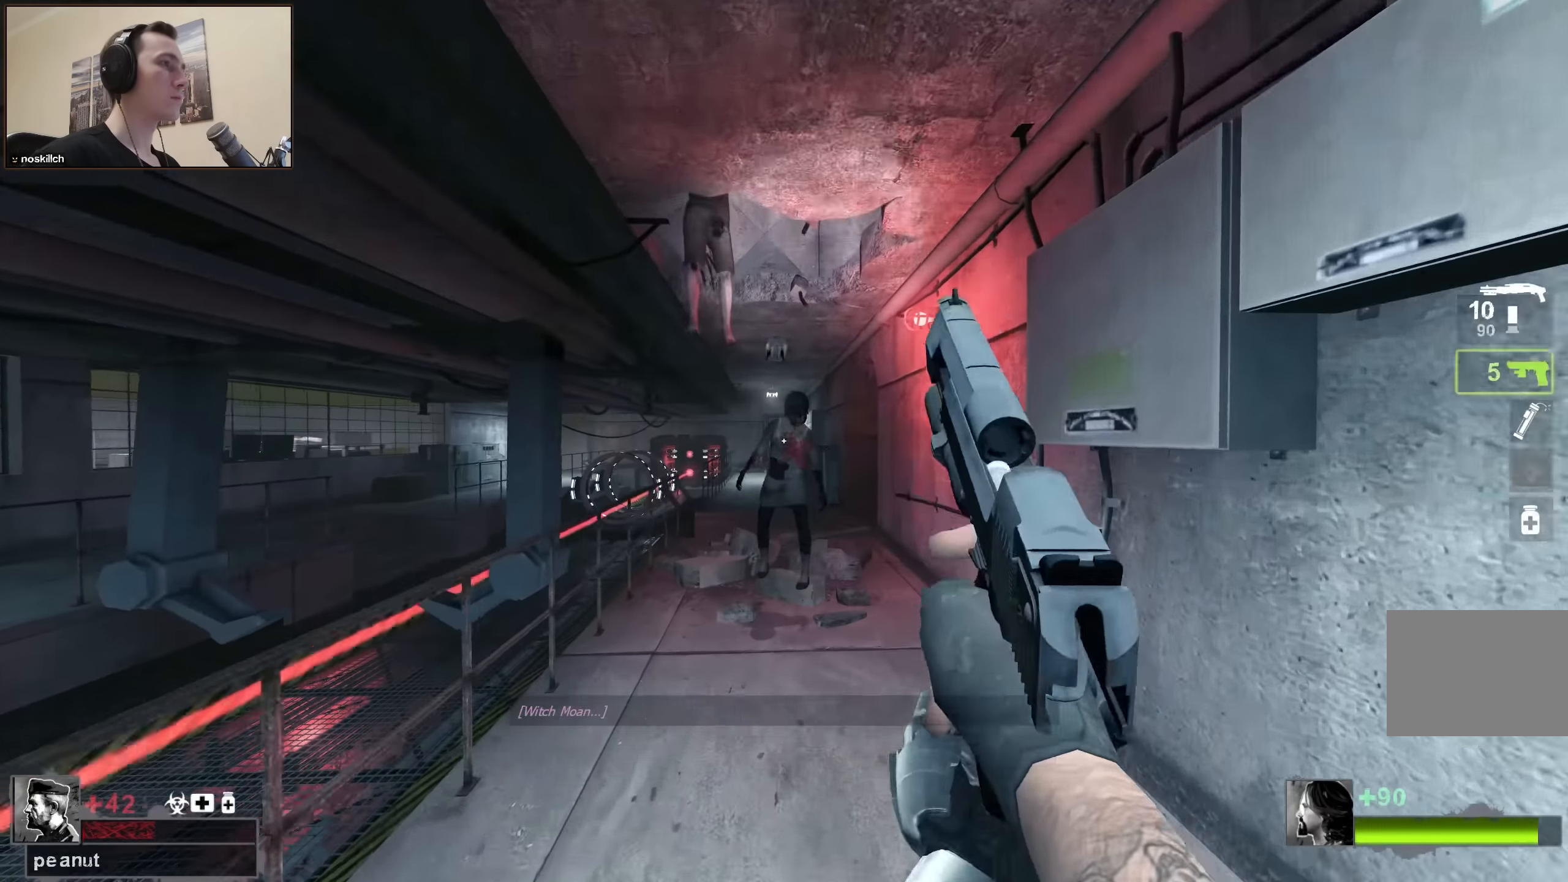
{"keys": ["w"], "events": []}
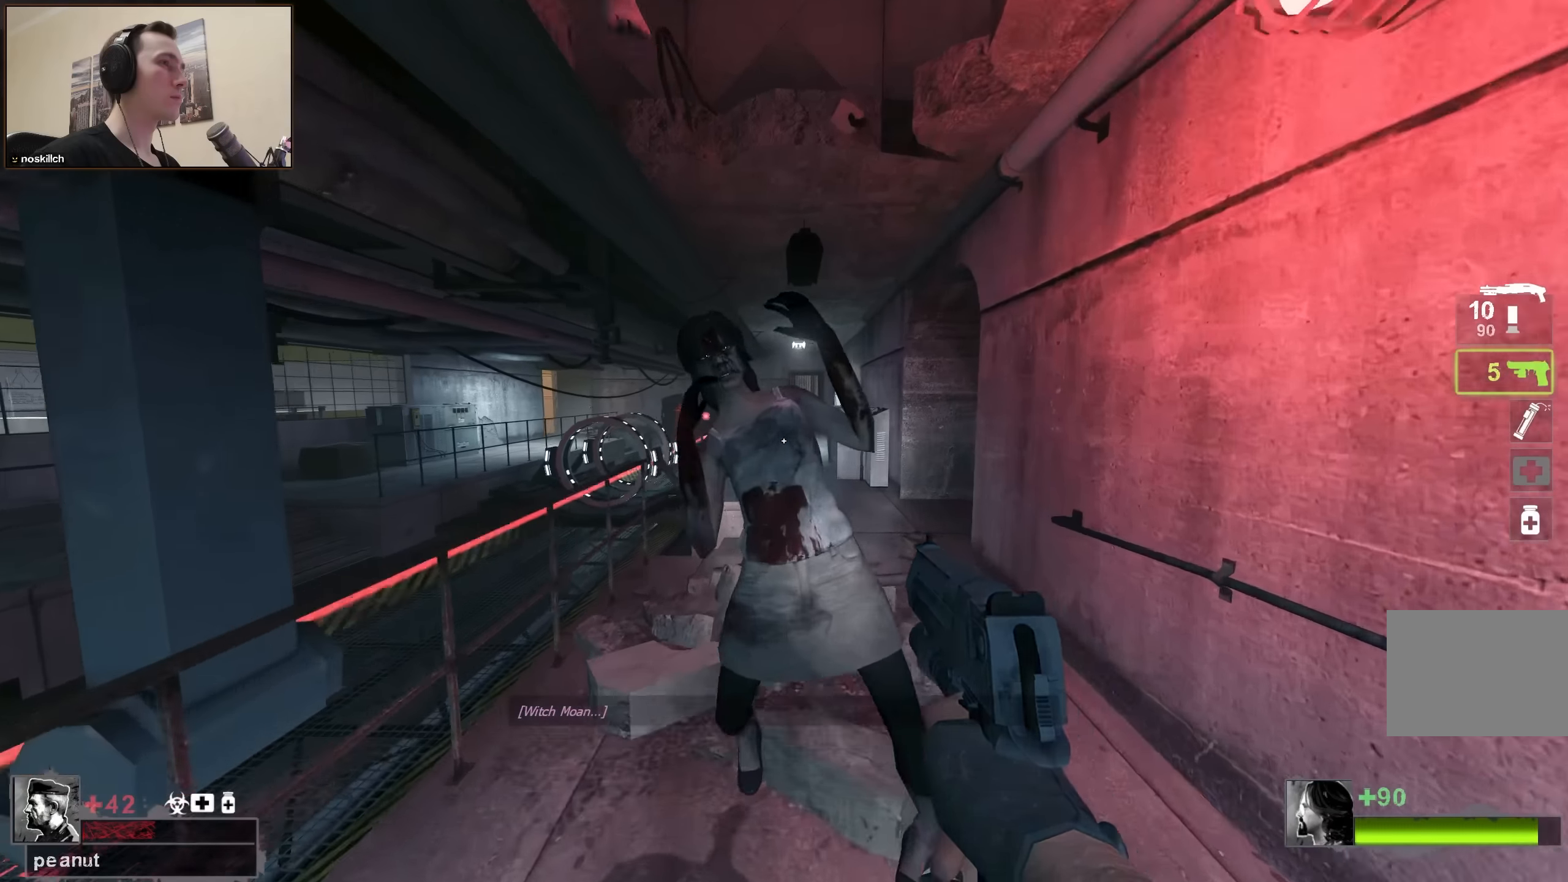
{"keys": ["w"], "events": [[234, "d", "down"], [350, "d", "up"]]}
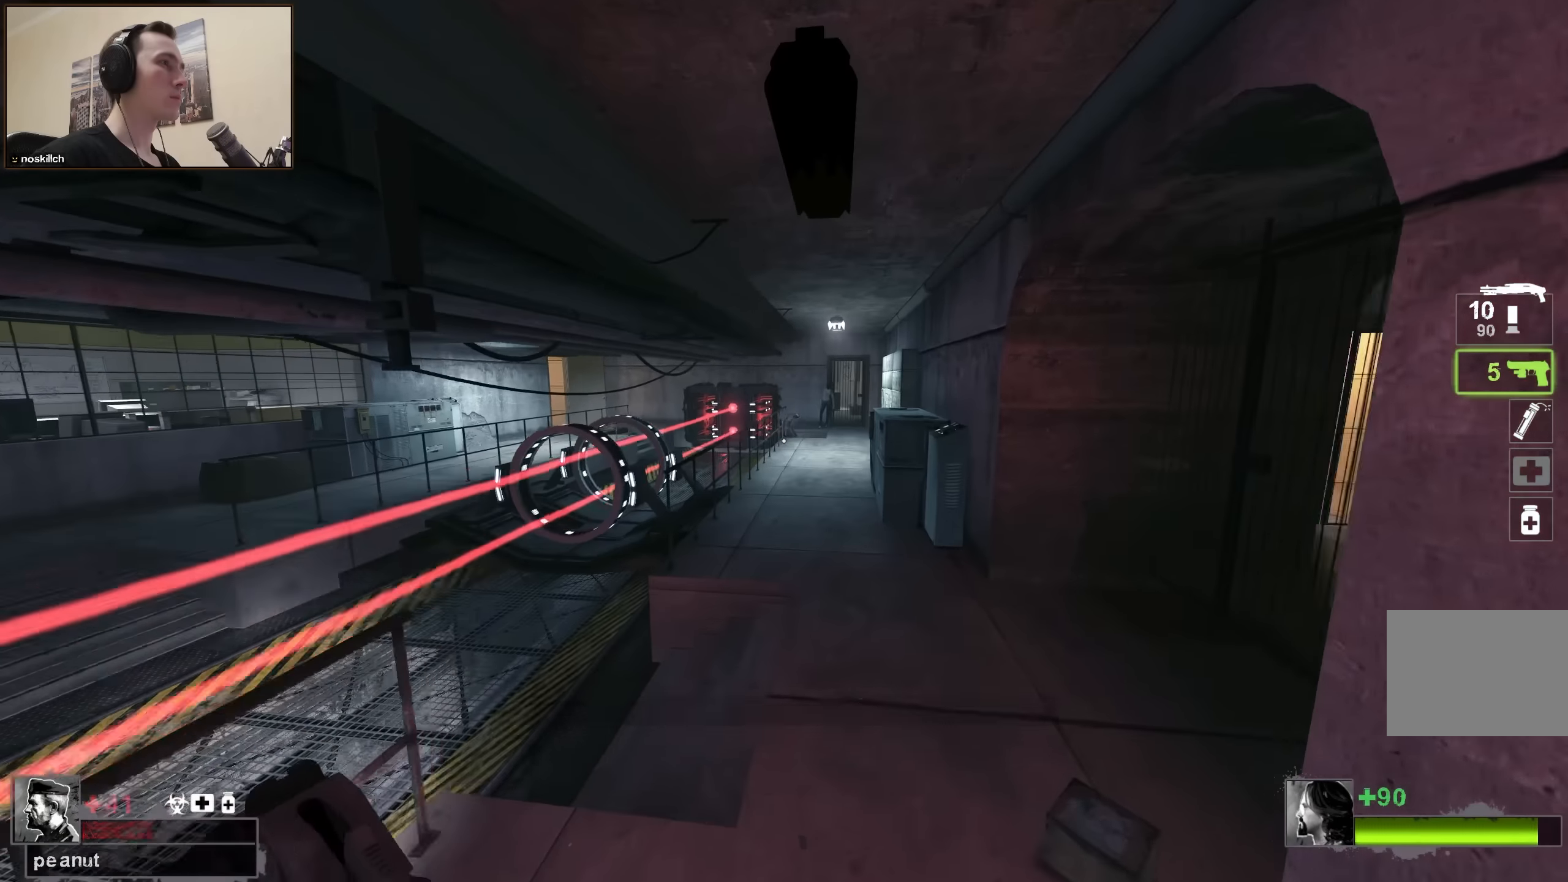
{"keys": ["w"], "events": []}